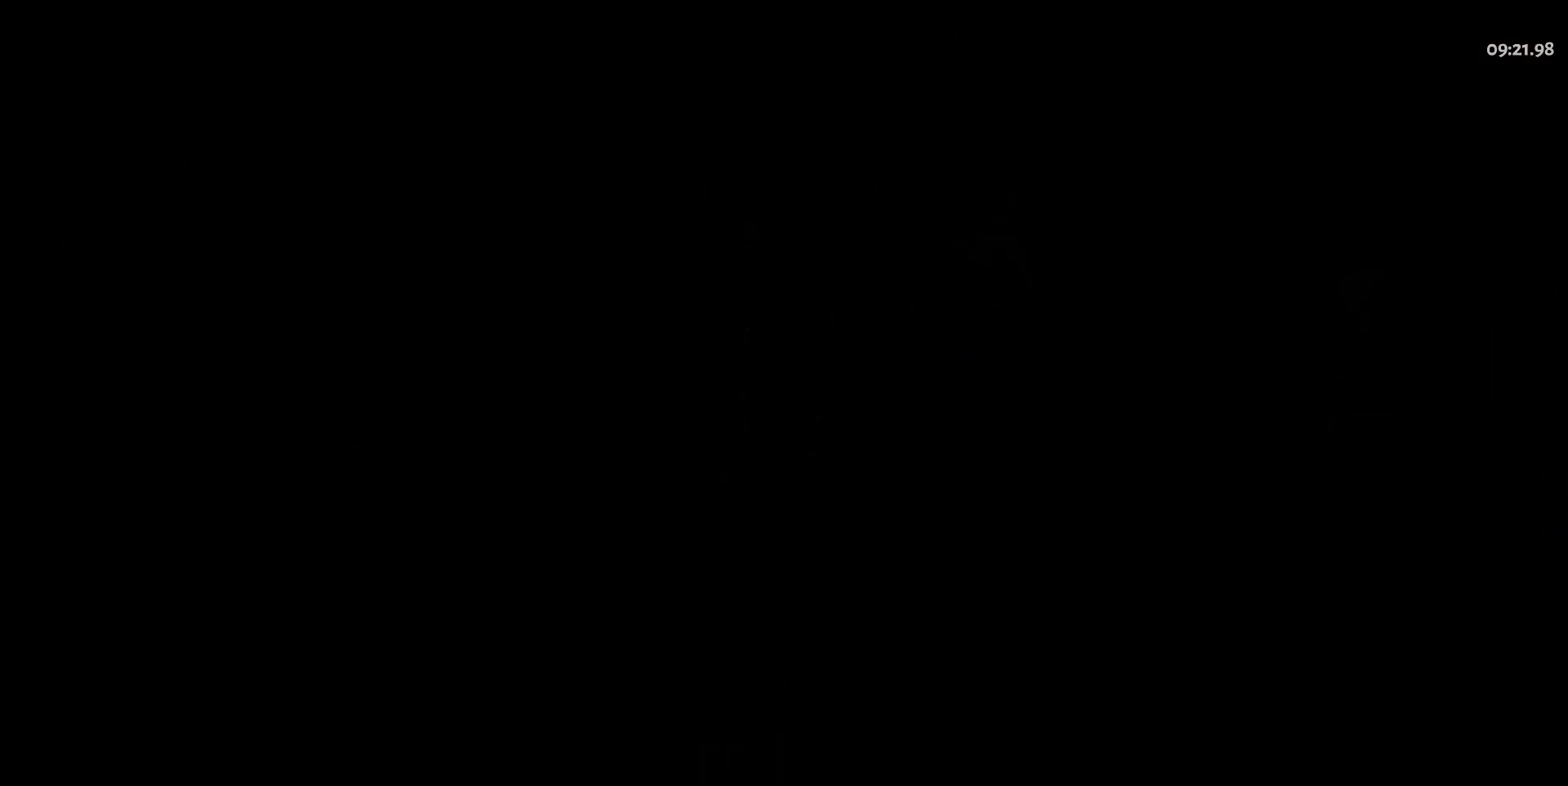
Gameplay with keyboard and mouse; each line is a JSON object with the keys and mouse buttons held at the frame after it. "events" lists presses ("down") and releases ("up") of "a", "d", "e", "q", "s", "space", "w", "y", "mouse_left" and "mouse_right" between this image and that frame as [ms after this image, input, new state], when the widget could be followed in between. "mouse_left", "mouse_right" = the "left", "right" buttons of the "mouse" list. No other keys are recorded. Mouse movement is not recorded.
{"keys": ["a", "s"], "mouse": [], "events": []}
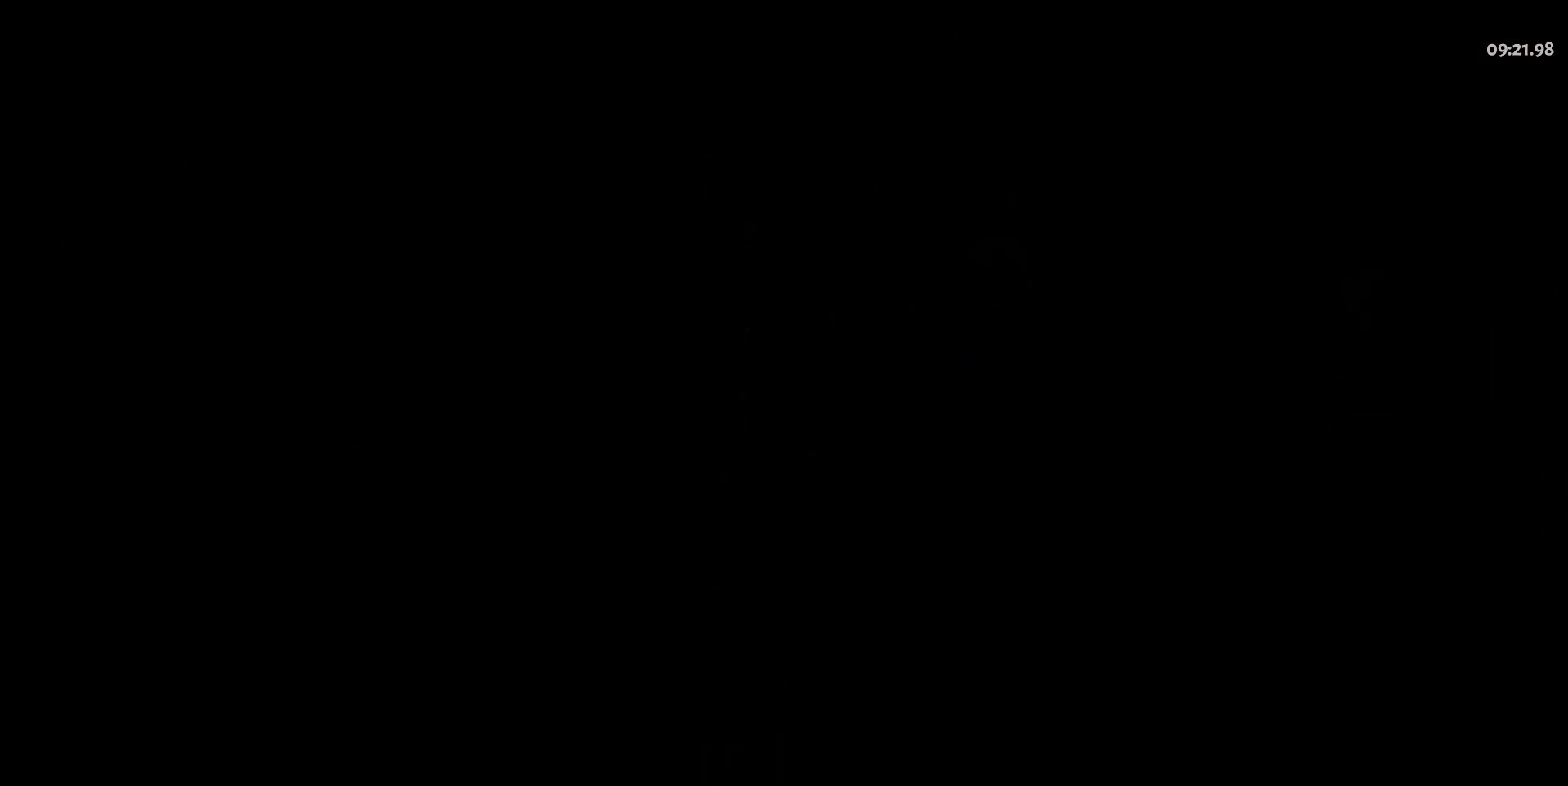
{"keys": ["a", "s"], "mouse": [], "events": [[100, "space", "down"], [283, "space", "up"]]}
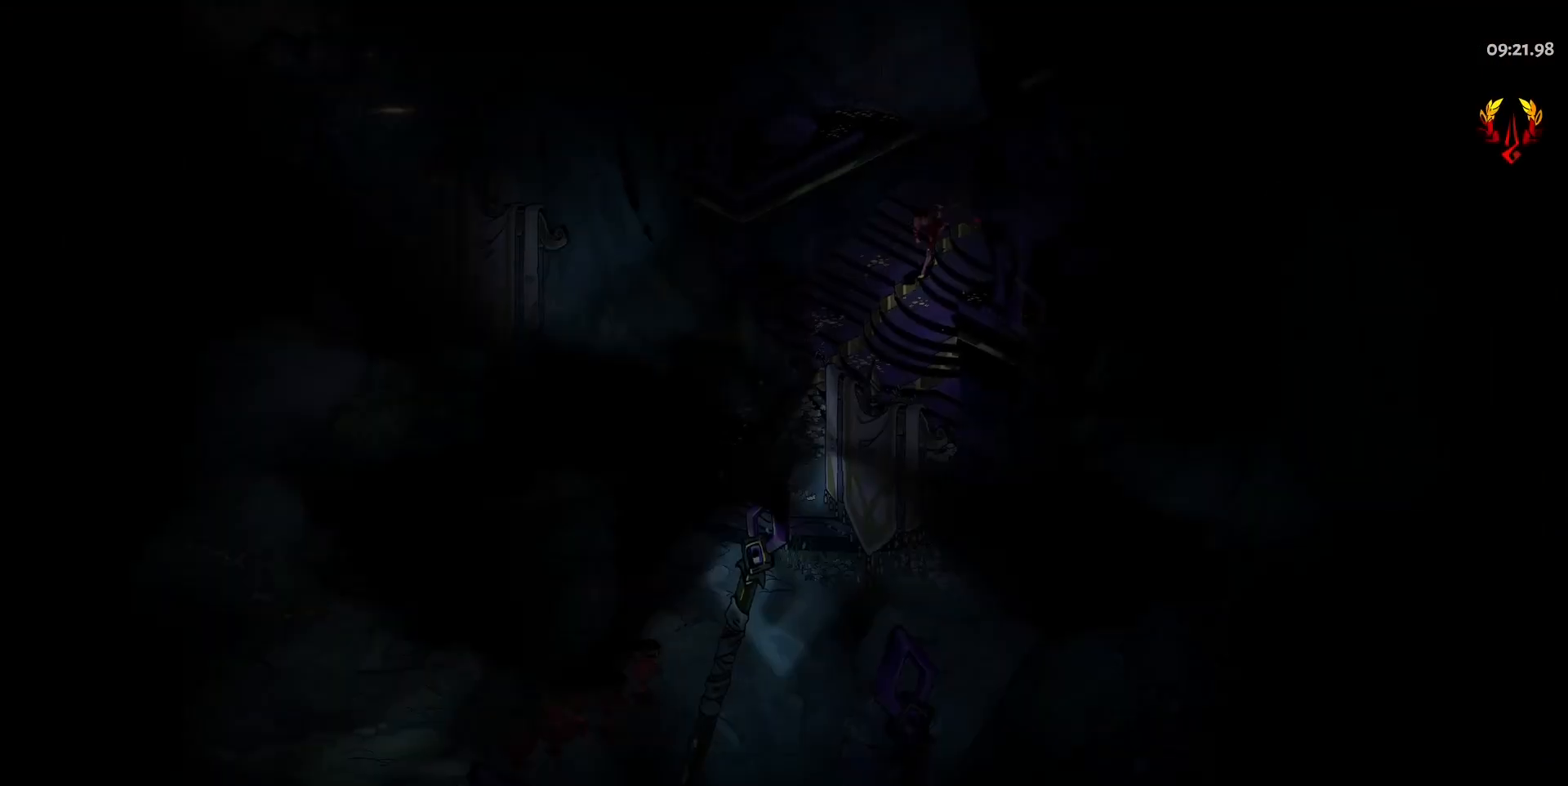
{"keys": ["a", "s"], "mouse": [], "events": [[300, "space", "down"], [483, "space", "up"]]}
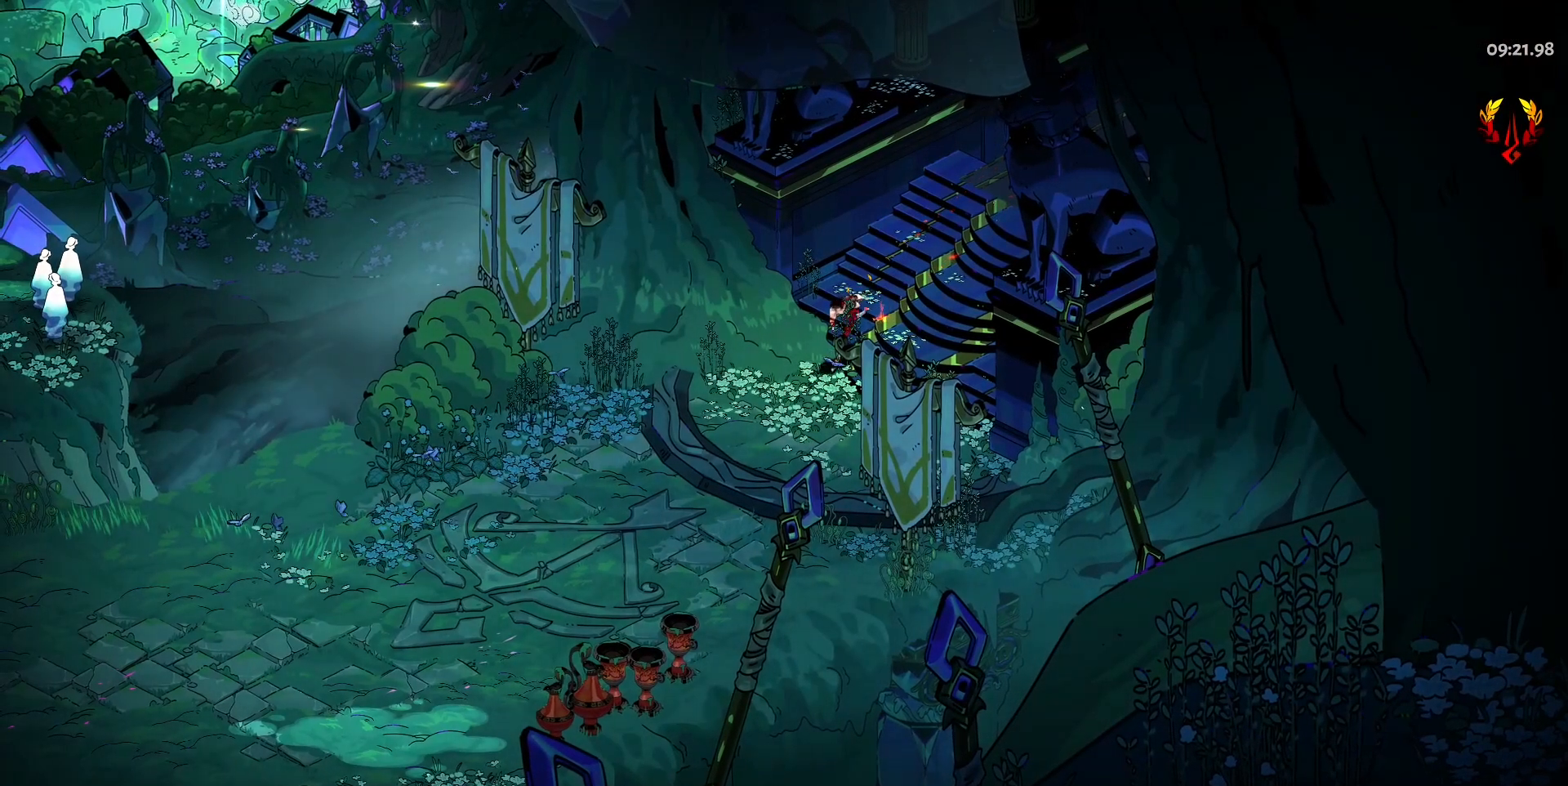
{"keys": ["a", "s", "space"], "mouse": [], "events": [[500, "space", "down"]]}
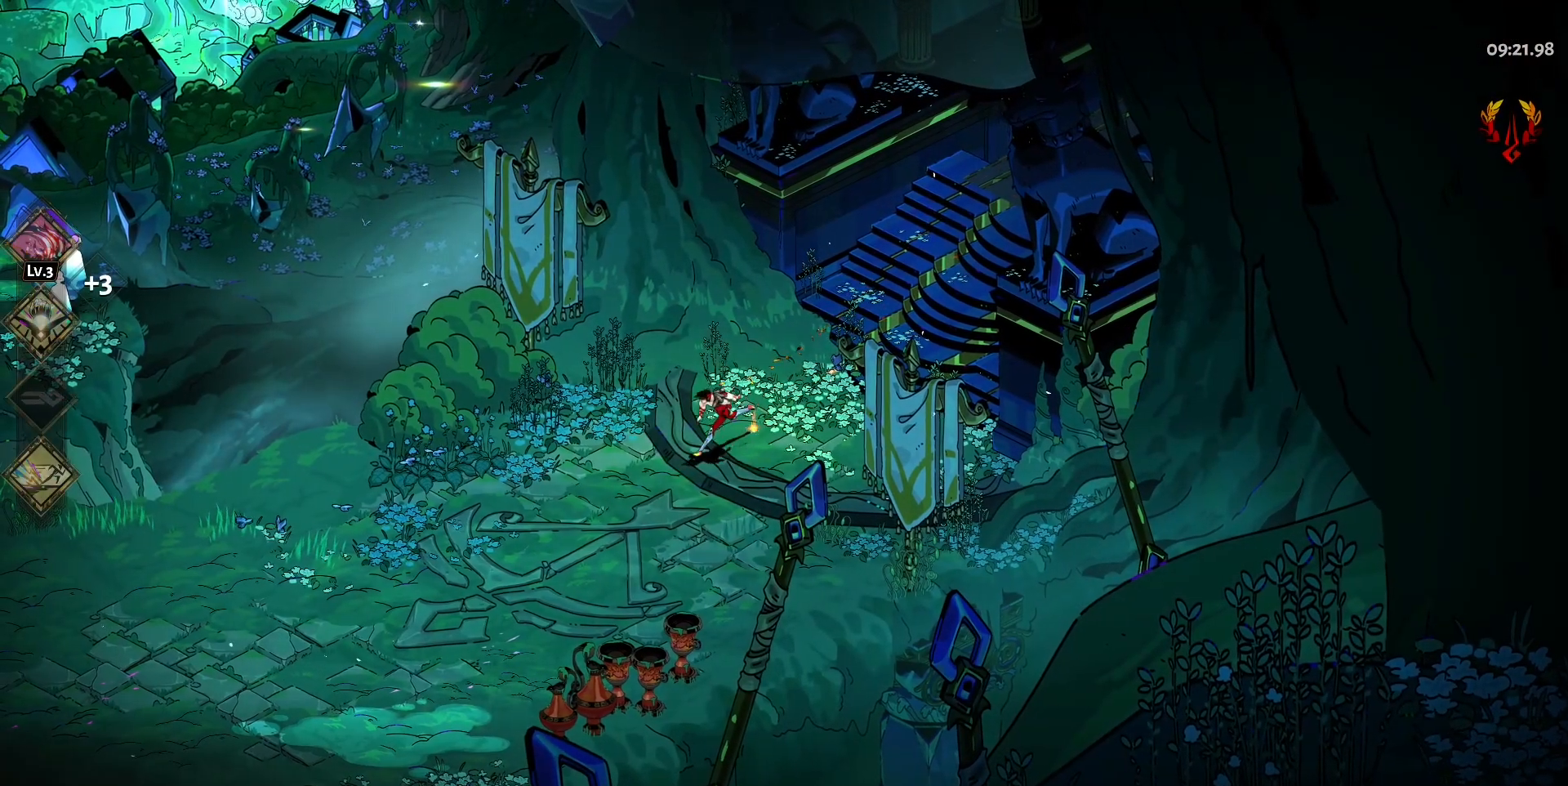
{"keys": ["a", "s"], "mouse": [], "events": [[150, "space", "up"]]}
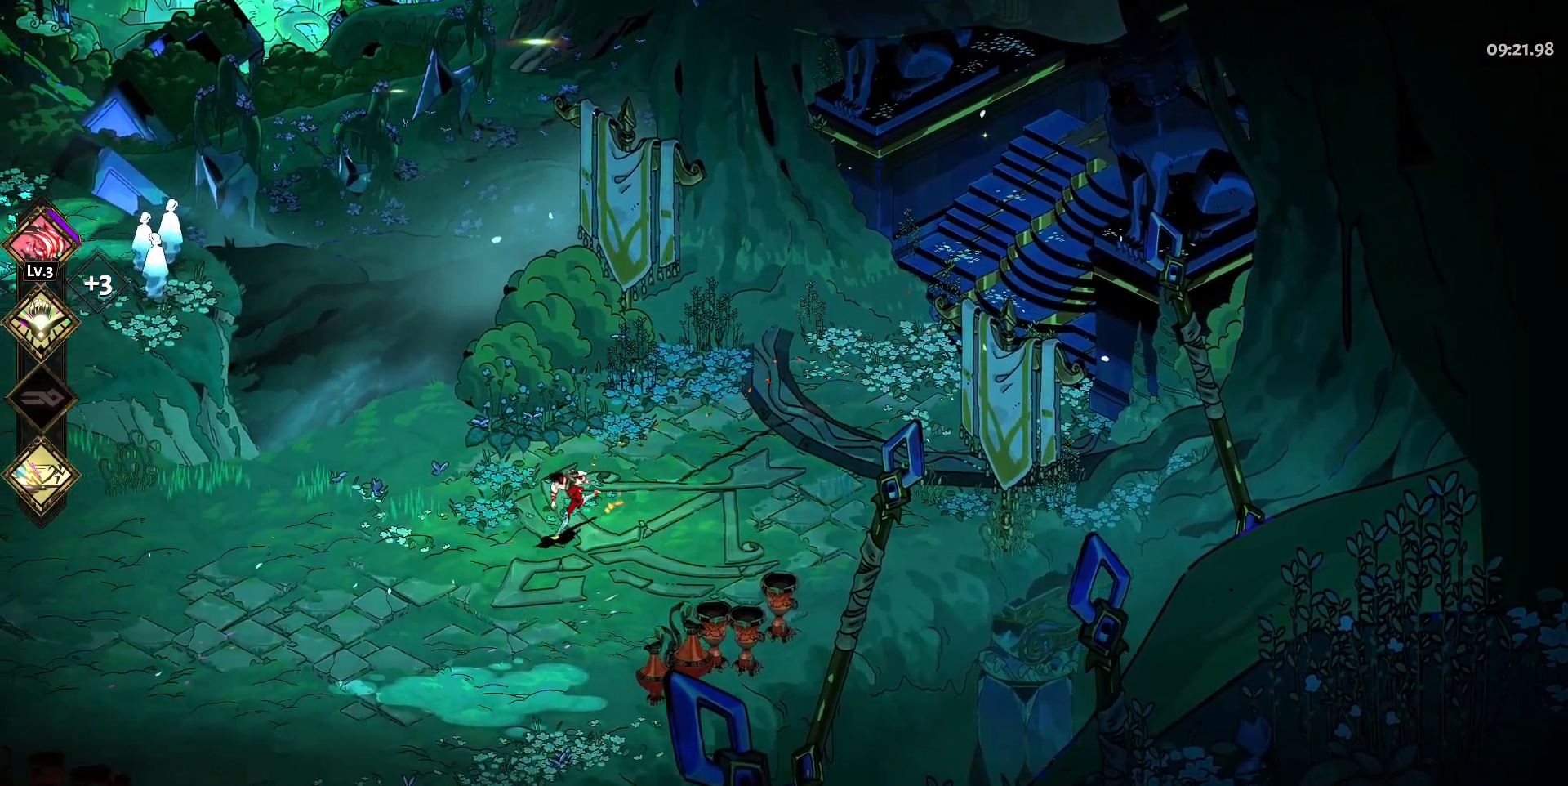
{"keys": ["a"], "mouse": [], "events": [[300, "s", "up"]]}
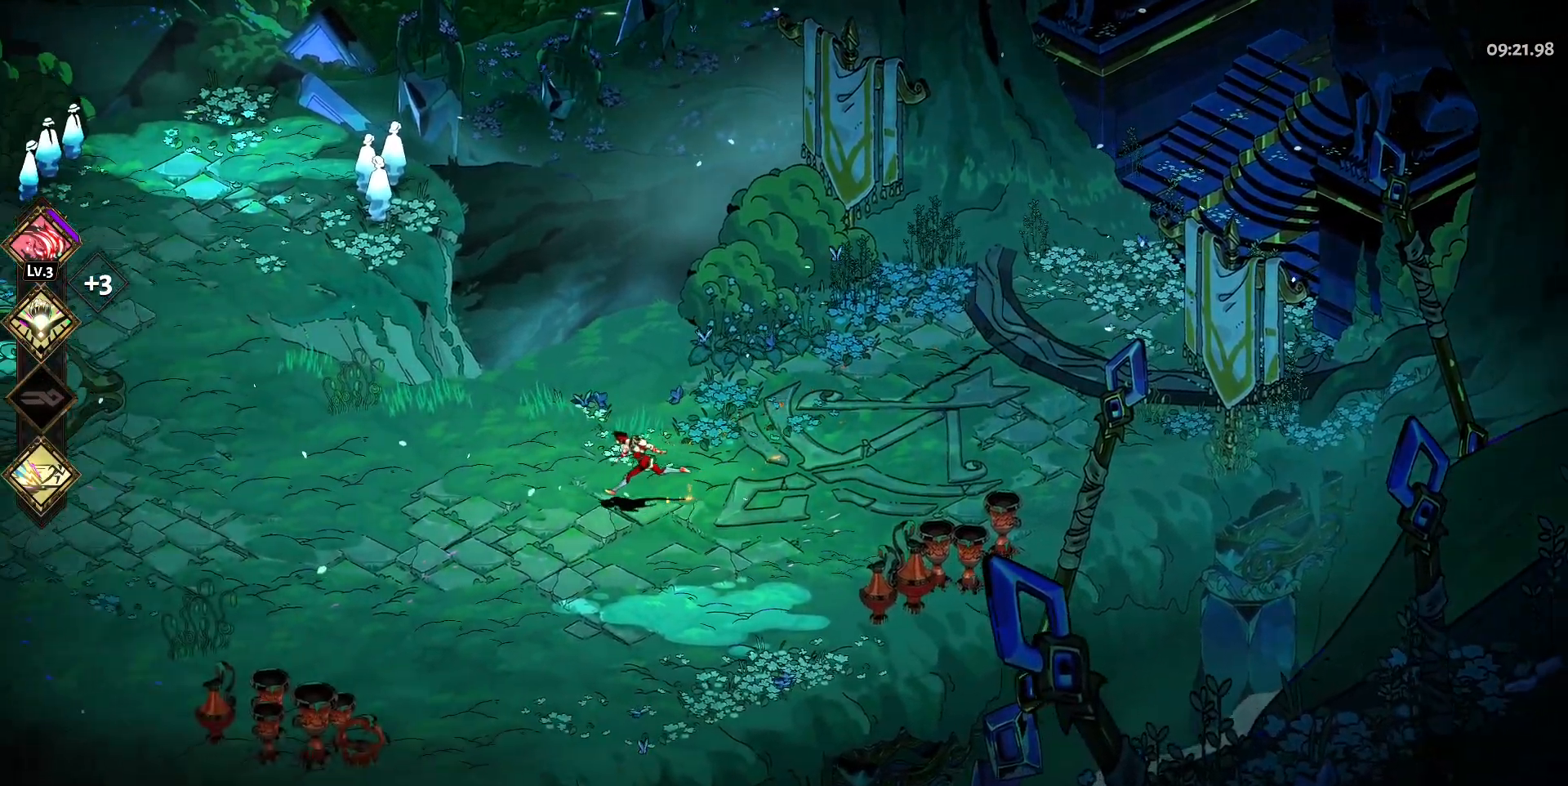
{"keys": ["a"], "mouse": [], "events": []}
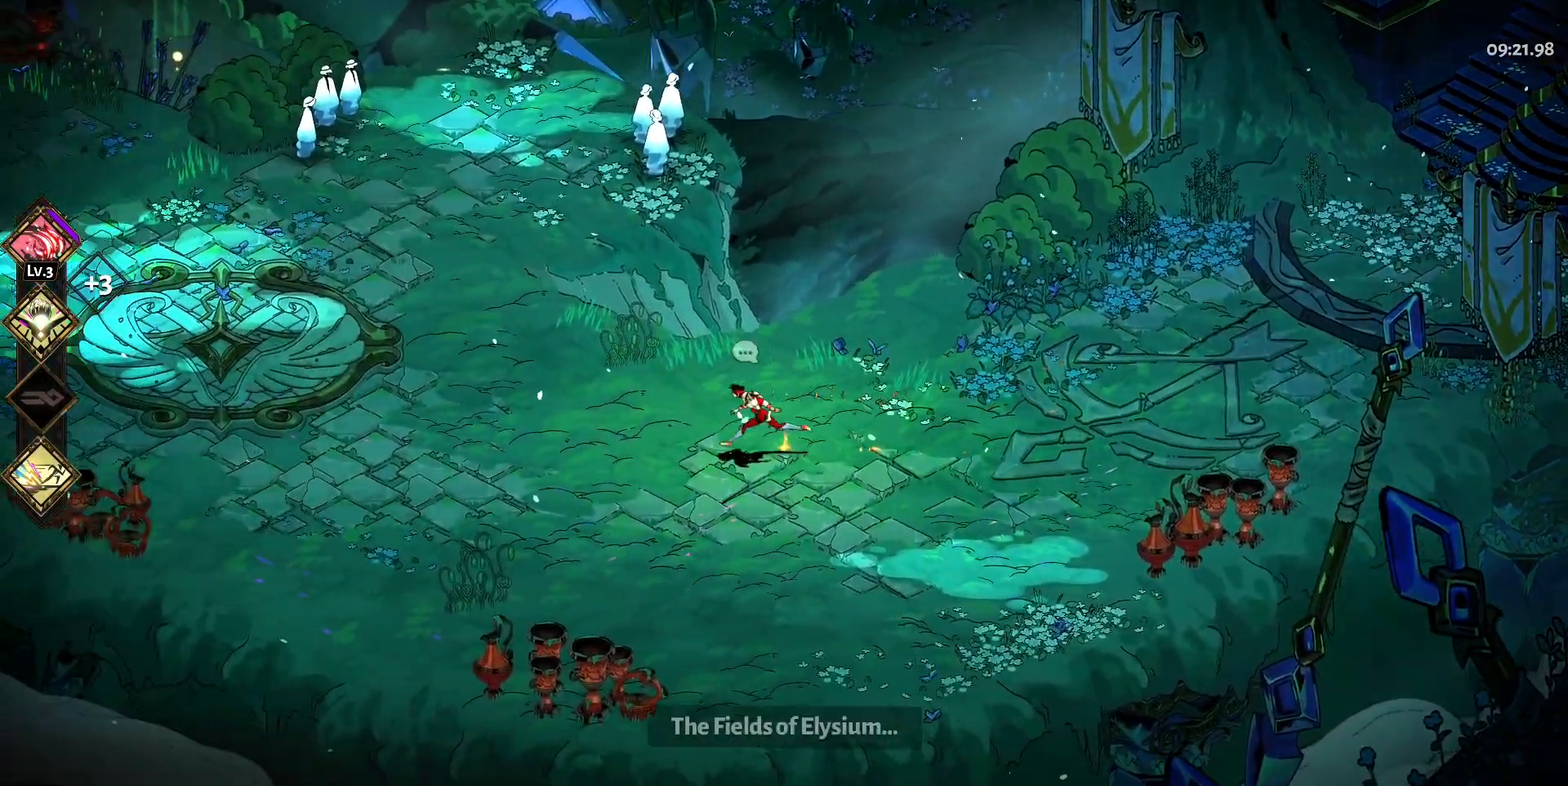
{"keys": ["a", "w"], "mouse": [], "events": [[333, "w", "down"]]}
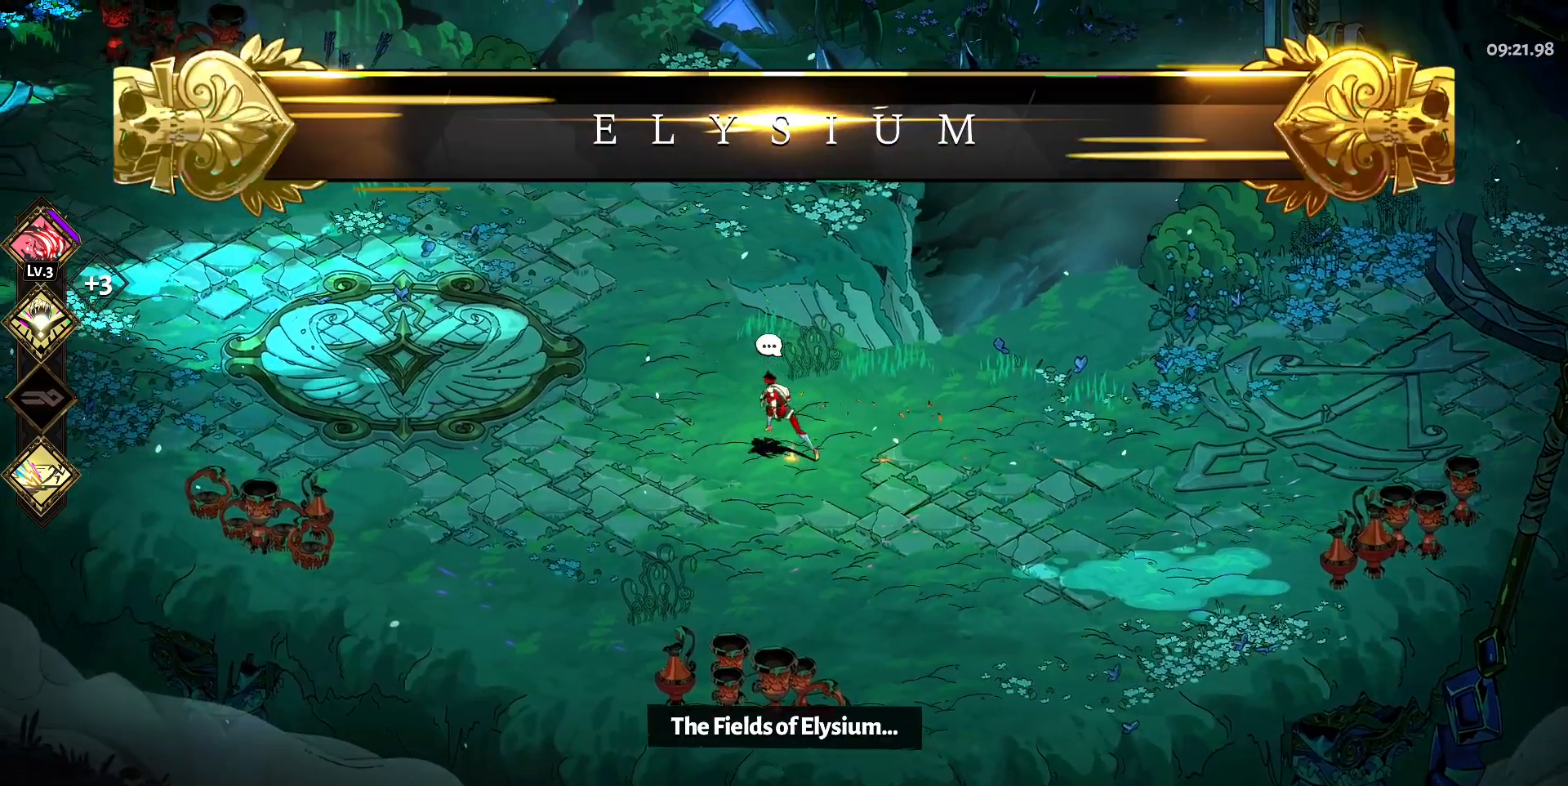
{"keys": ["a"], "mouse": [], "events": [[67, "space", "down"], [200, "space", "up"], [200, "w", "up"]]}
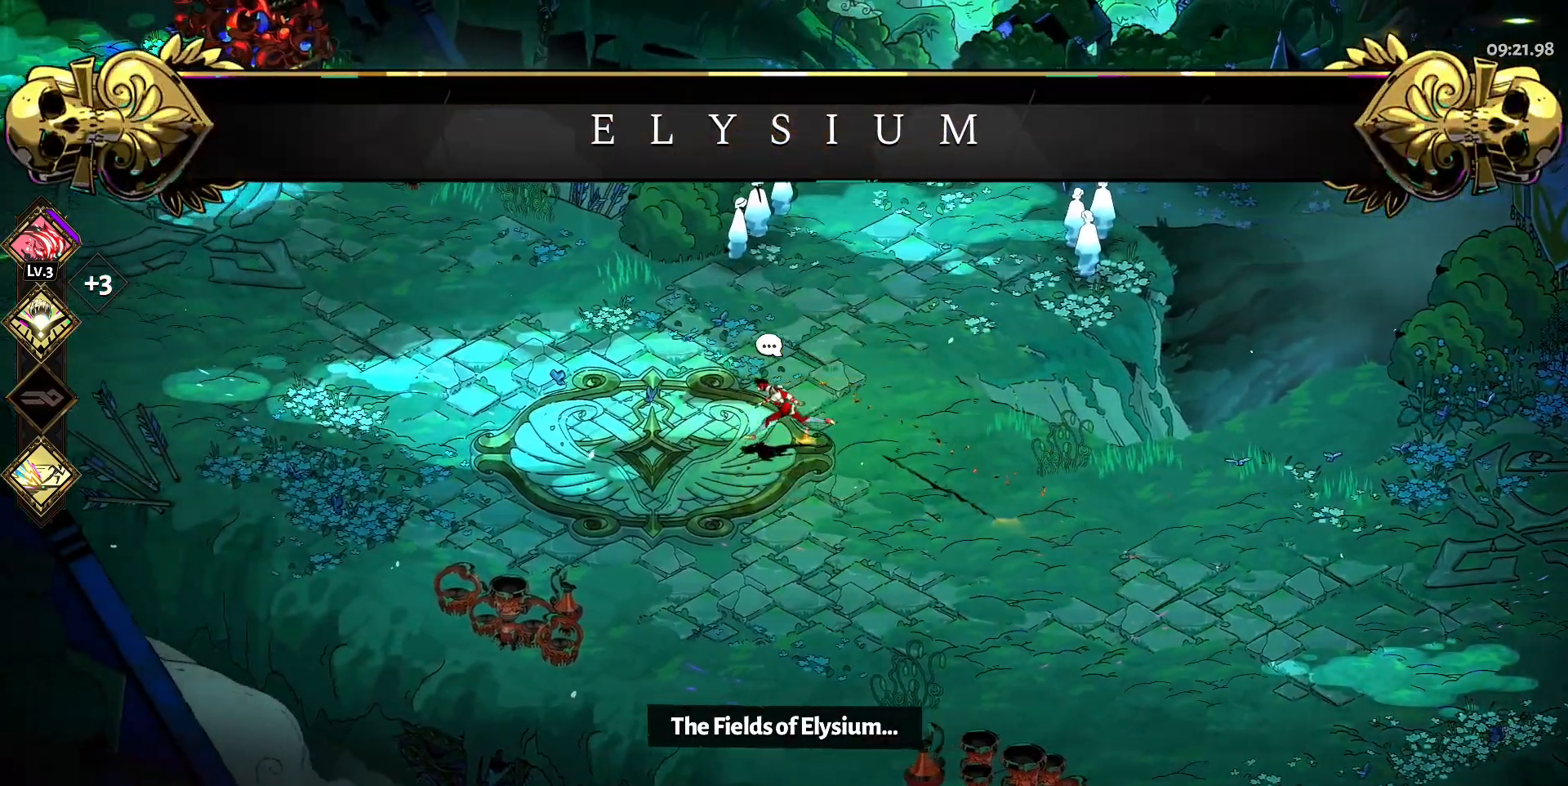
{"keys": ["a", "w"], "mouse": [], "events": [[167, "w", "down"]]}
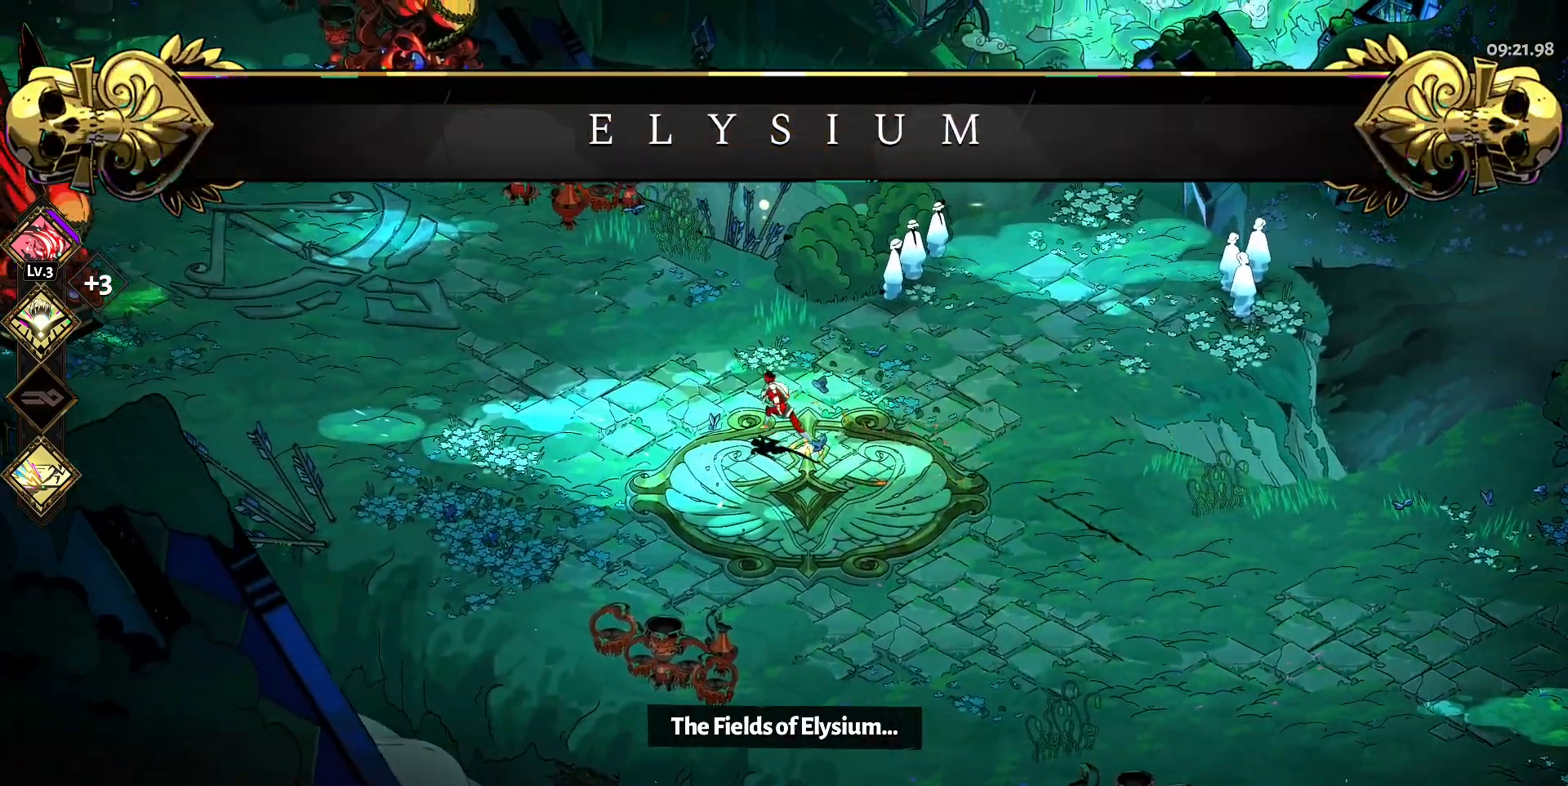
{"keys": ["a", "w"], "mouse": [], "events": [[100, "space", "down"], [283, "space", "up"]]}
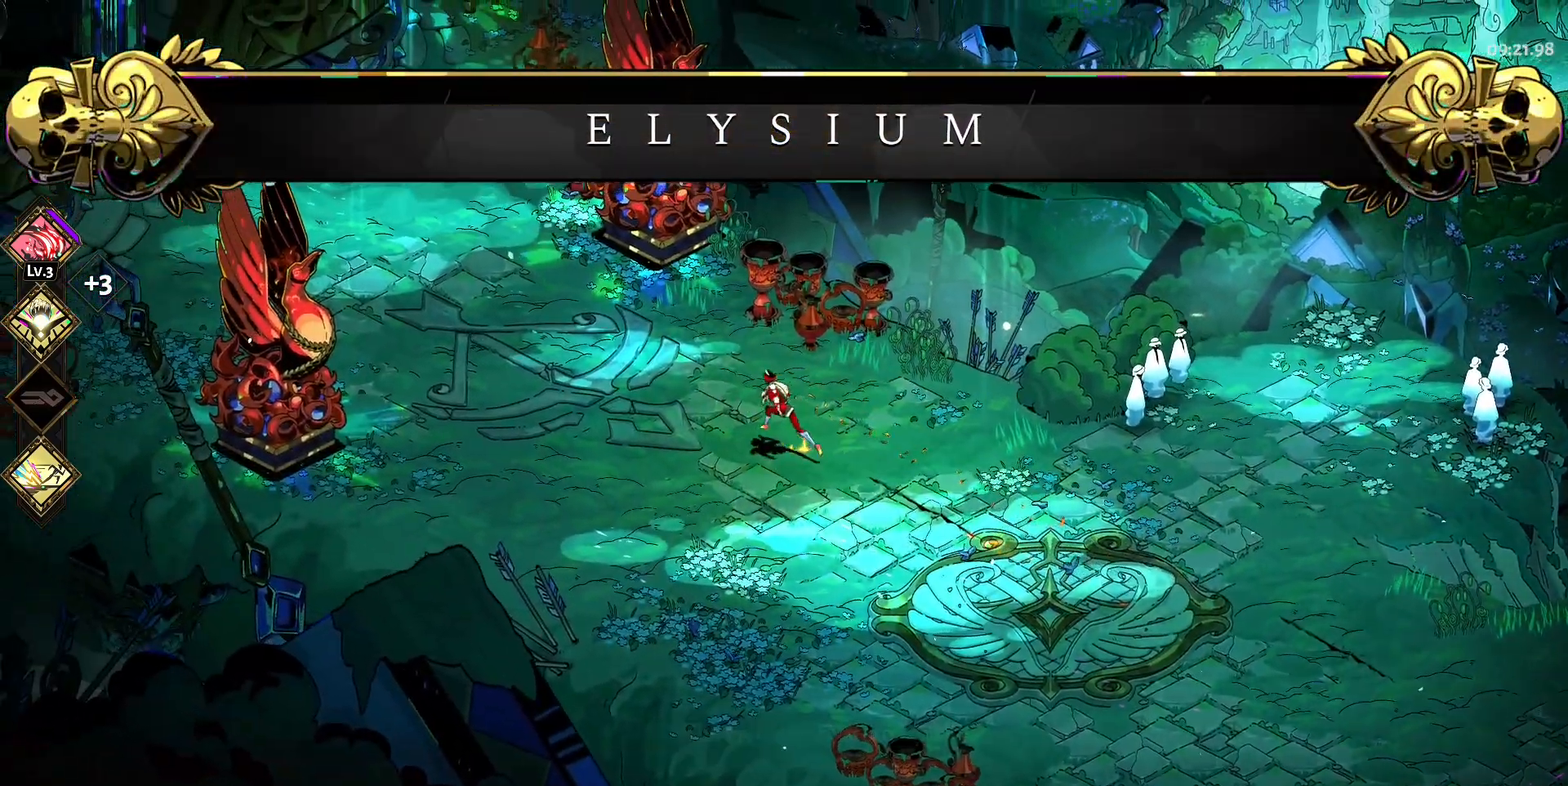
{"keys": ["a", "w"], "mouse": [], "events": [[17, "space", "down"], [200, "space", "up"]]}
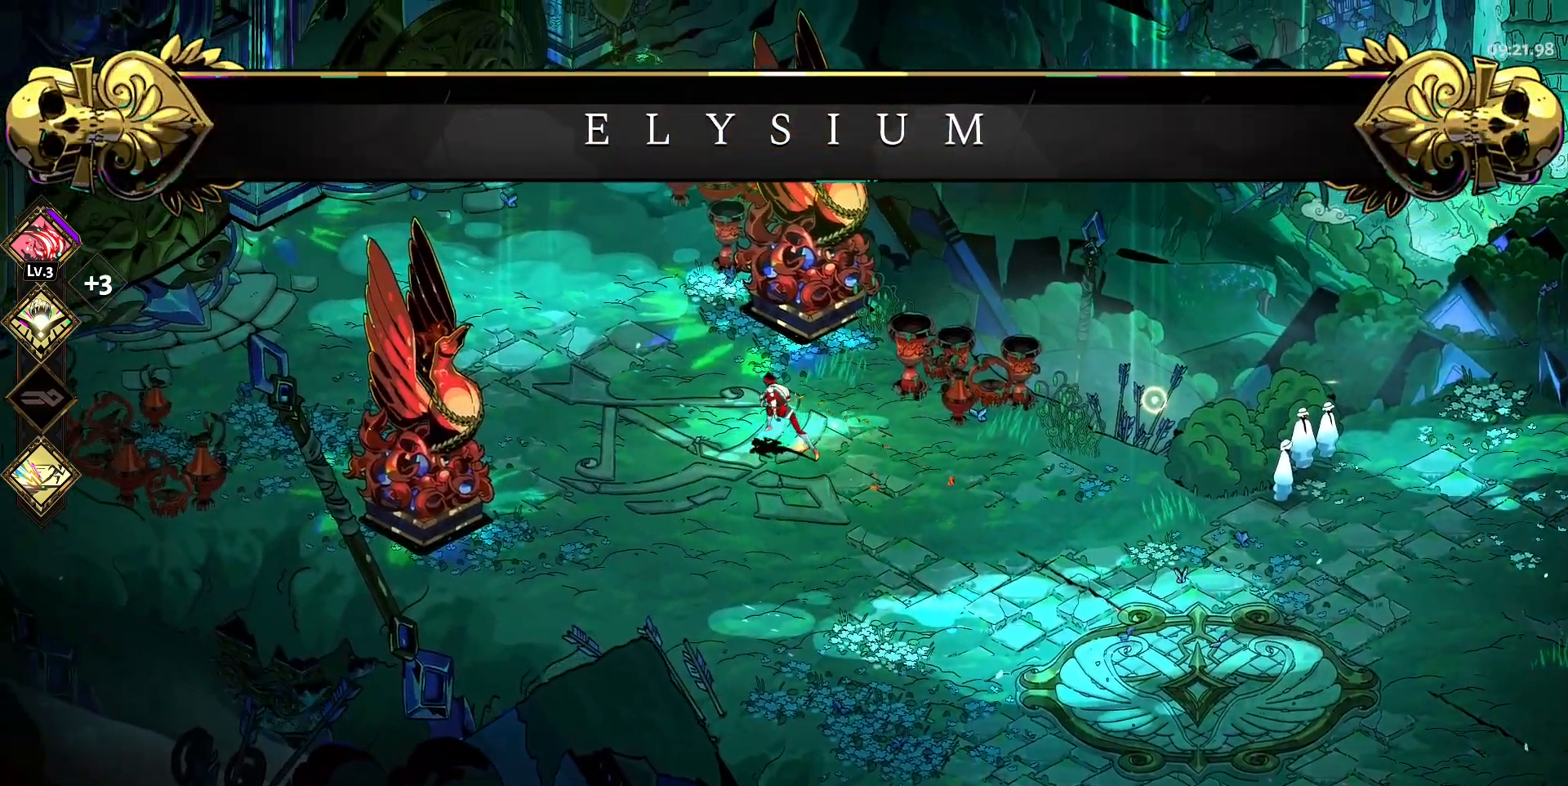
{"keys": ["a", "w"], "mouse": [], "events": []}
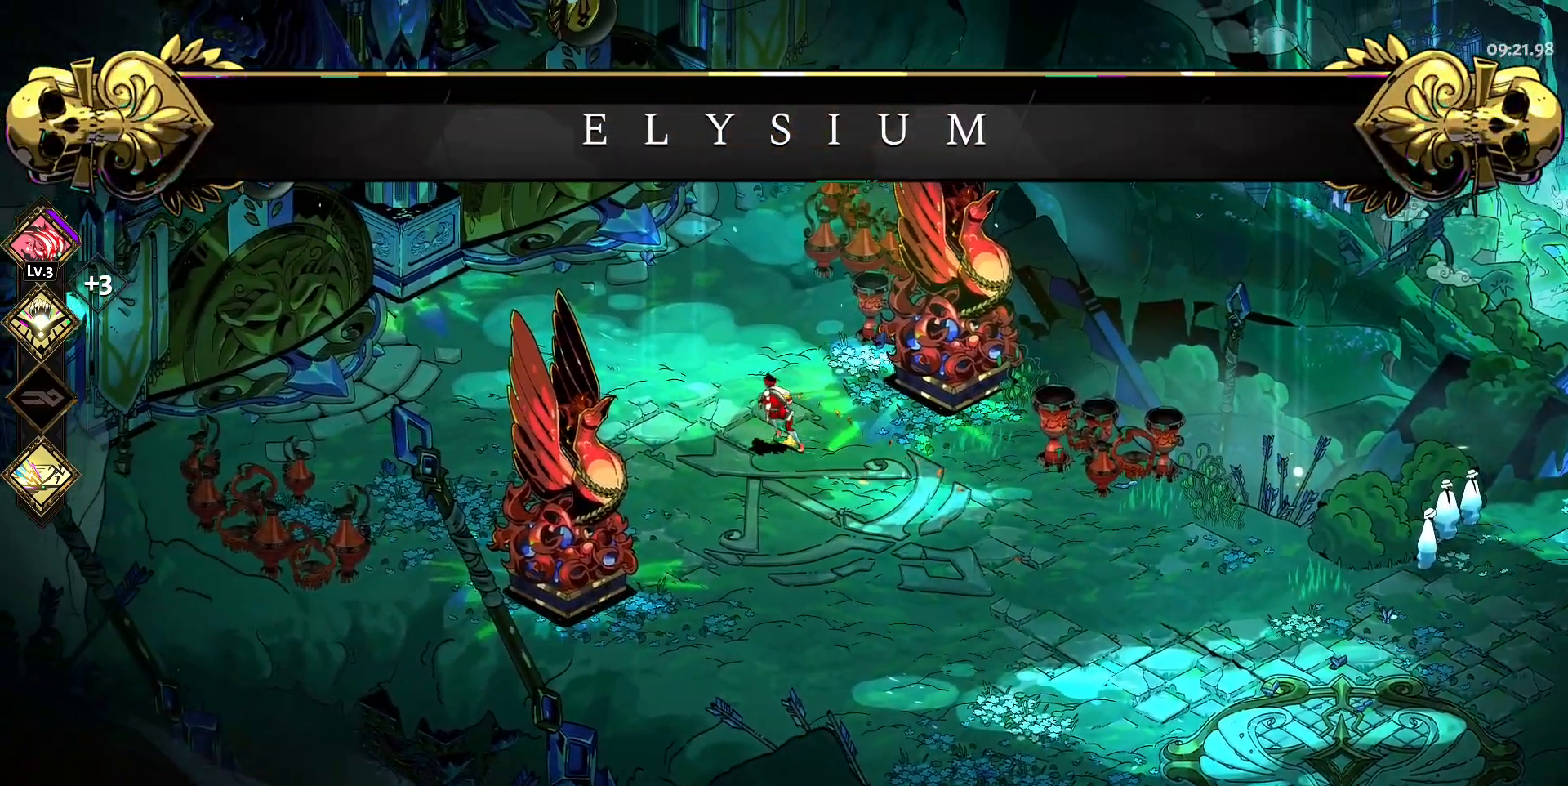
{"keys": ["a"], "mouse": [], "events": [[150, "space", "down"], [233, "space", "up"], [333, "w", "up"]]}
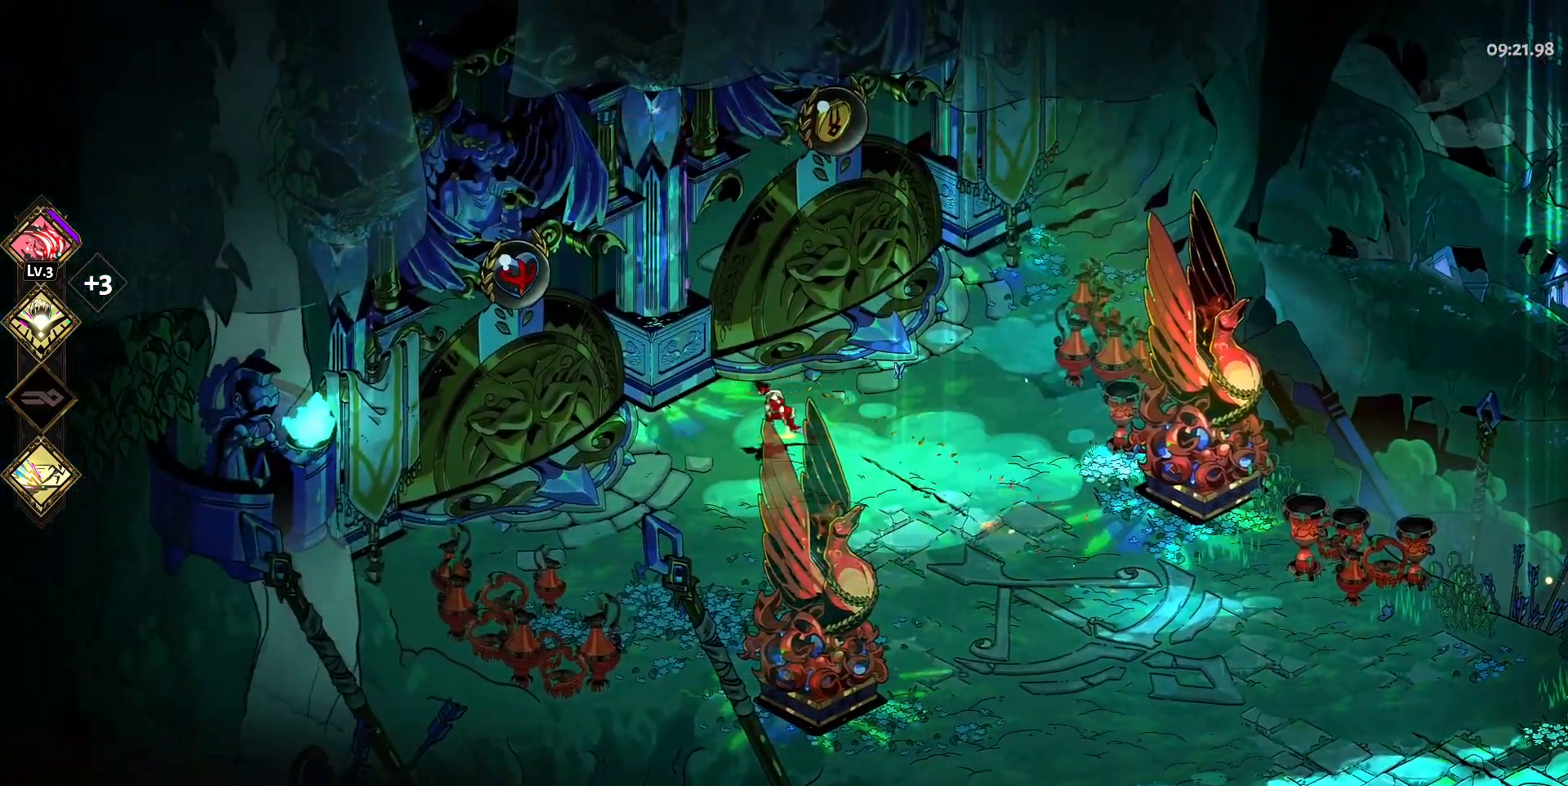
{"keys": ["a"], "mouse": [], "events": [[117, "s", "down"], [300, "s", "up"]]}
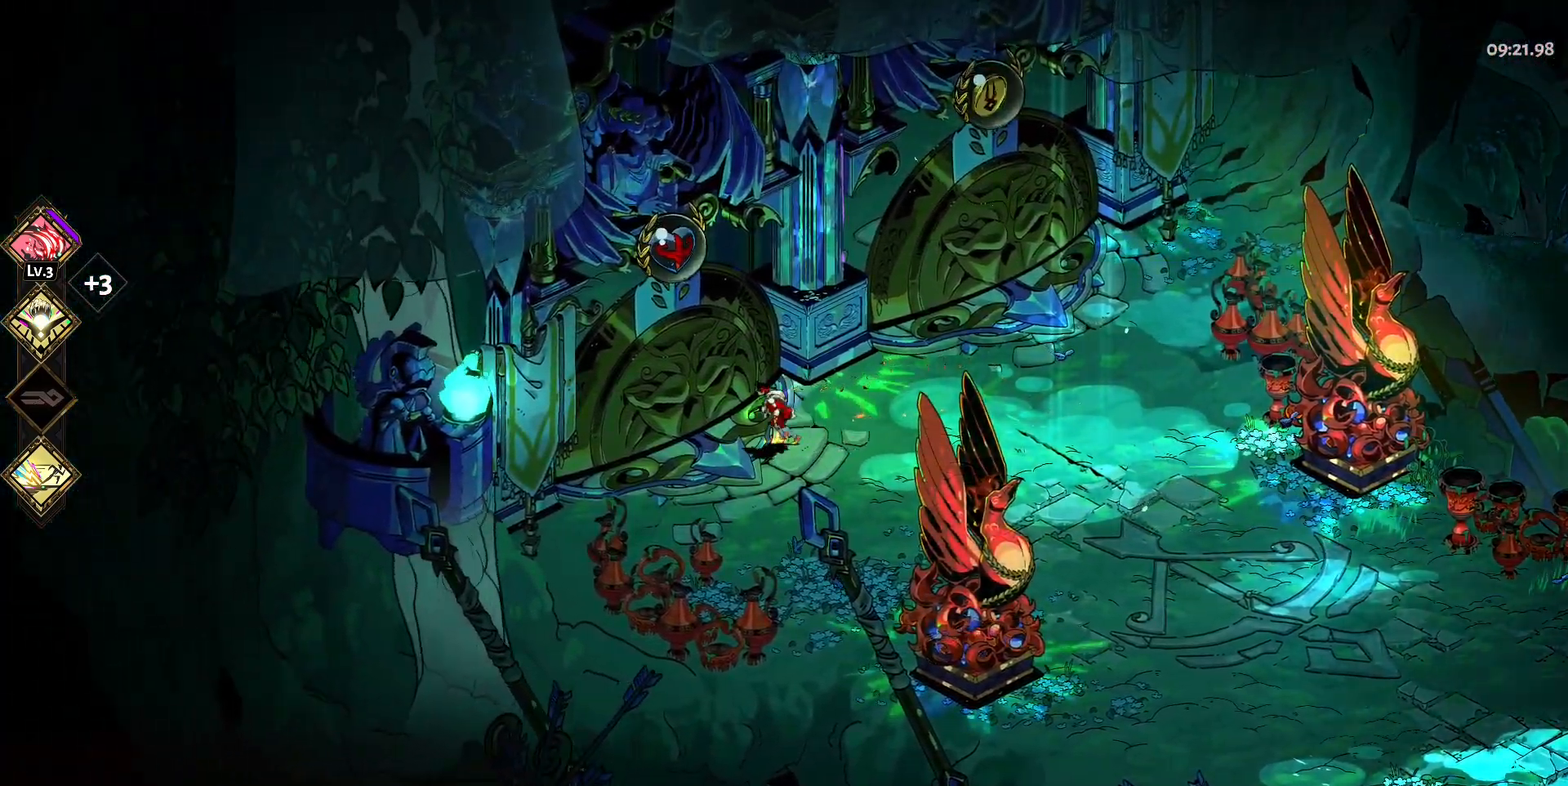
{"keys": ["a", "e"], "mouse": [], "events": [[33, "e", "down"], [167, "e", "up"], [217, "e", "down"], [317, "e", "up"], [400, "e", "down"]]}
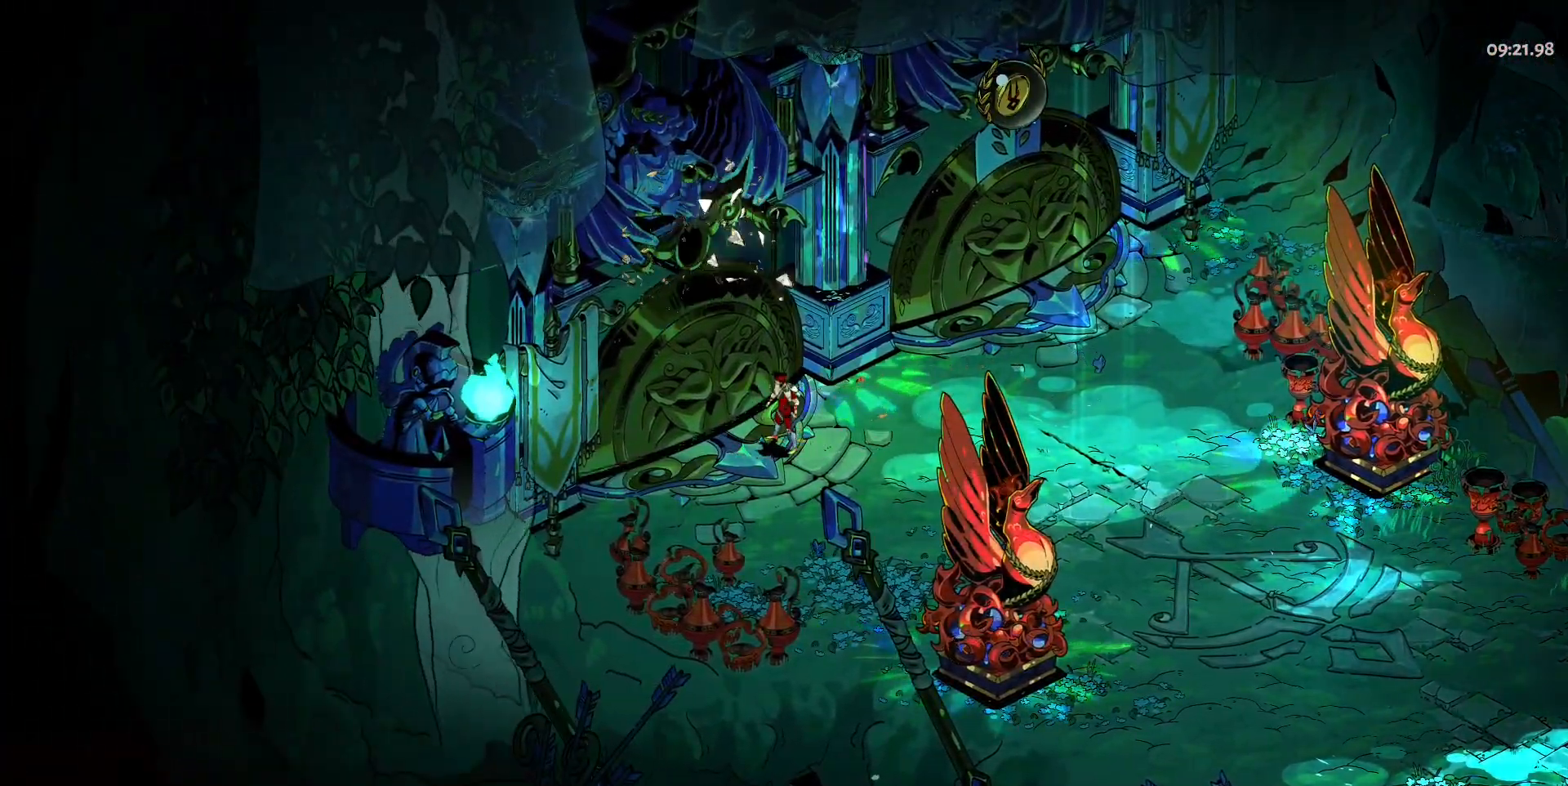
{"keys": ["w"], "mouse": [], "events": [[50, "e", "up"], [133, "a", "up"], [467, "w", "down"]]}
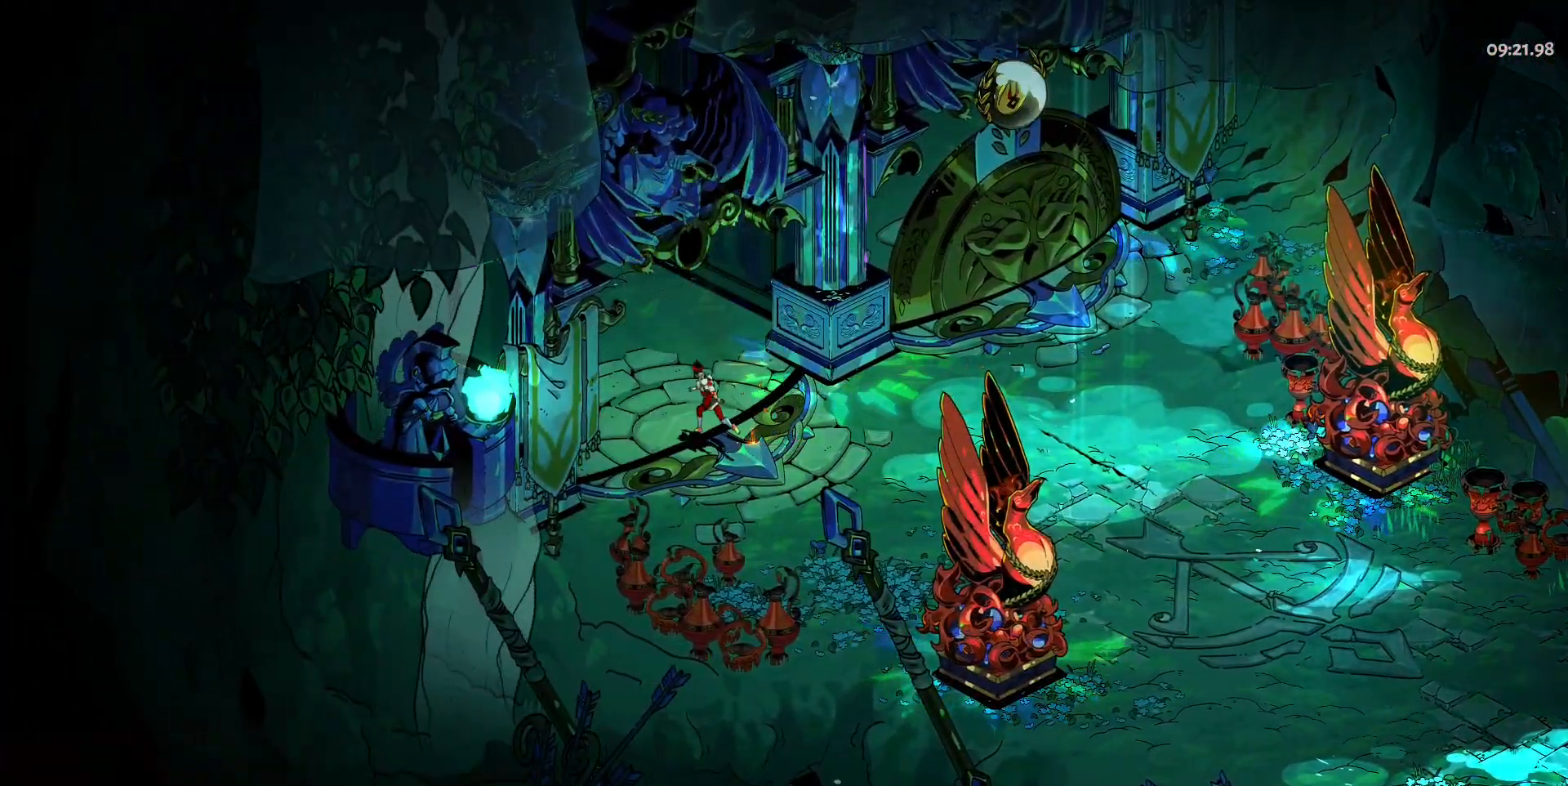
{"keys": ["a", "space", "w"], "mouse": [], "events": [[67, "a", "down"], [350, "space", "down"]]}
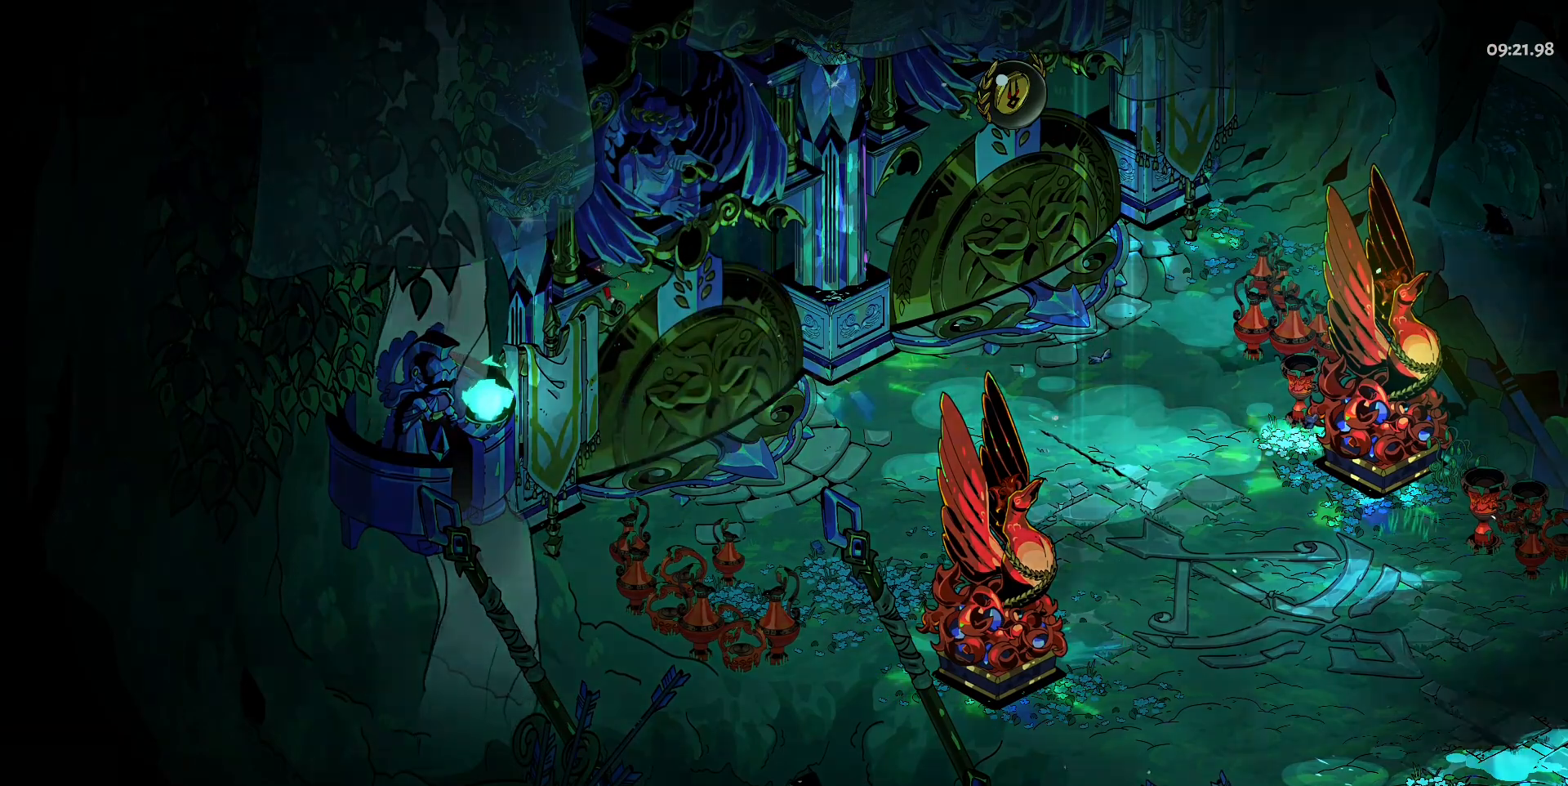
{"keys": ["a", "w"], "mouse": [], "events": [[33, "space", "up"]]}
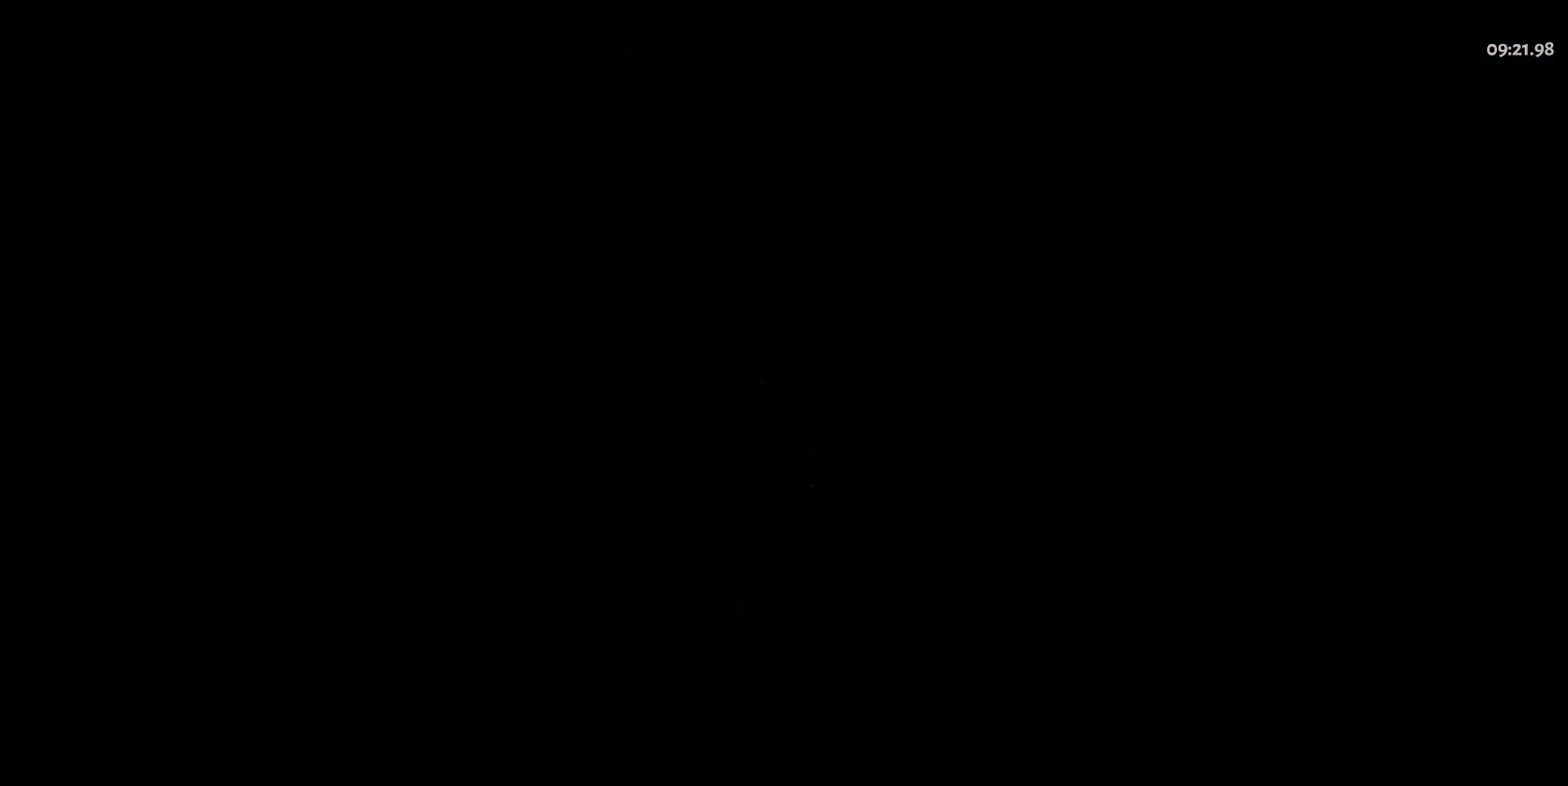
{"keys": ["a", "w"], "mouse": [], "events": []}
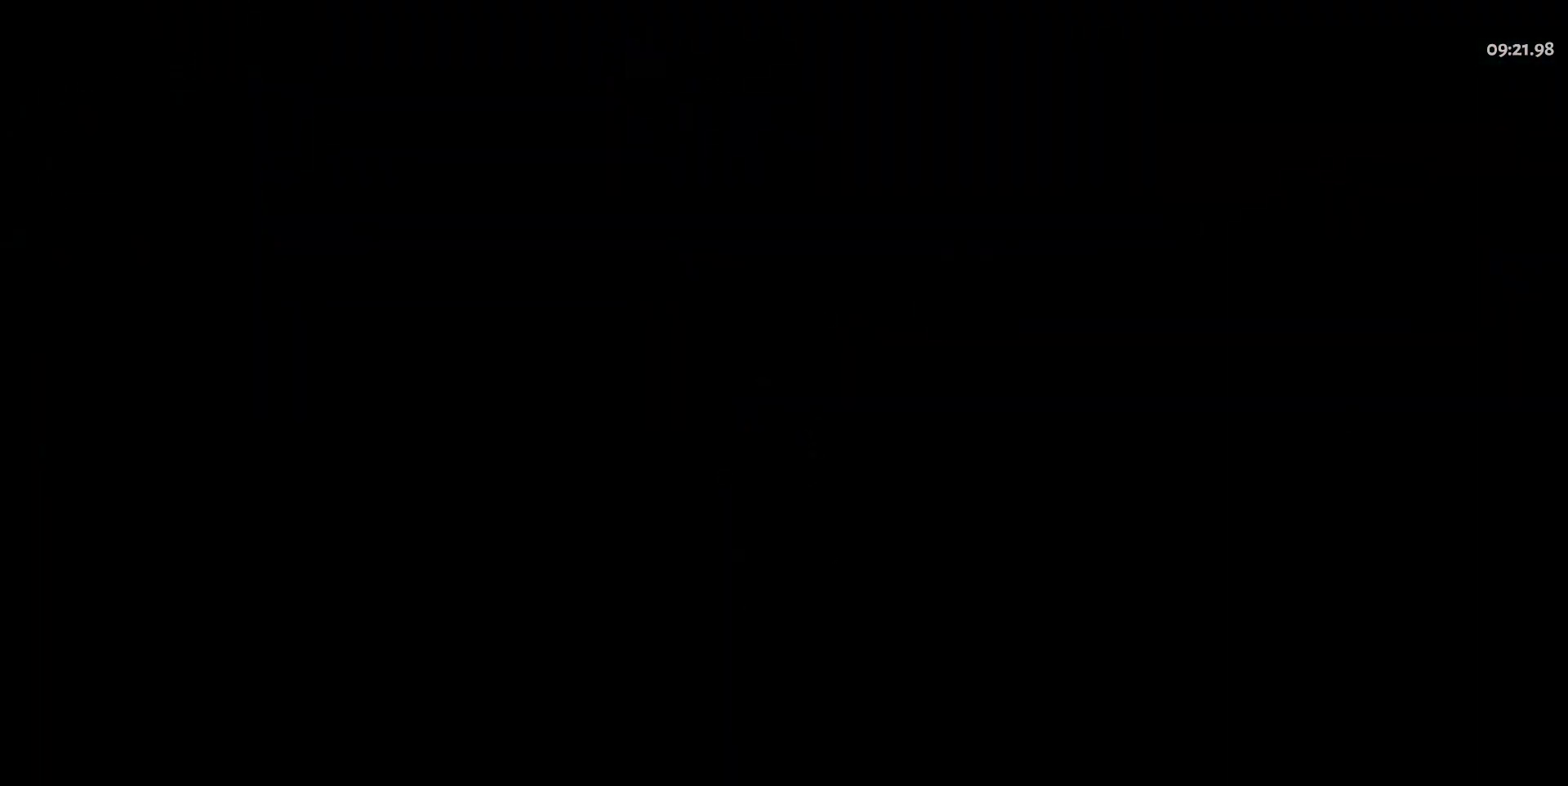
{"keys": ["a", "w"], "mouse": [], "events": []}
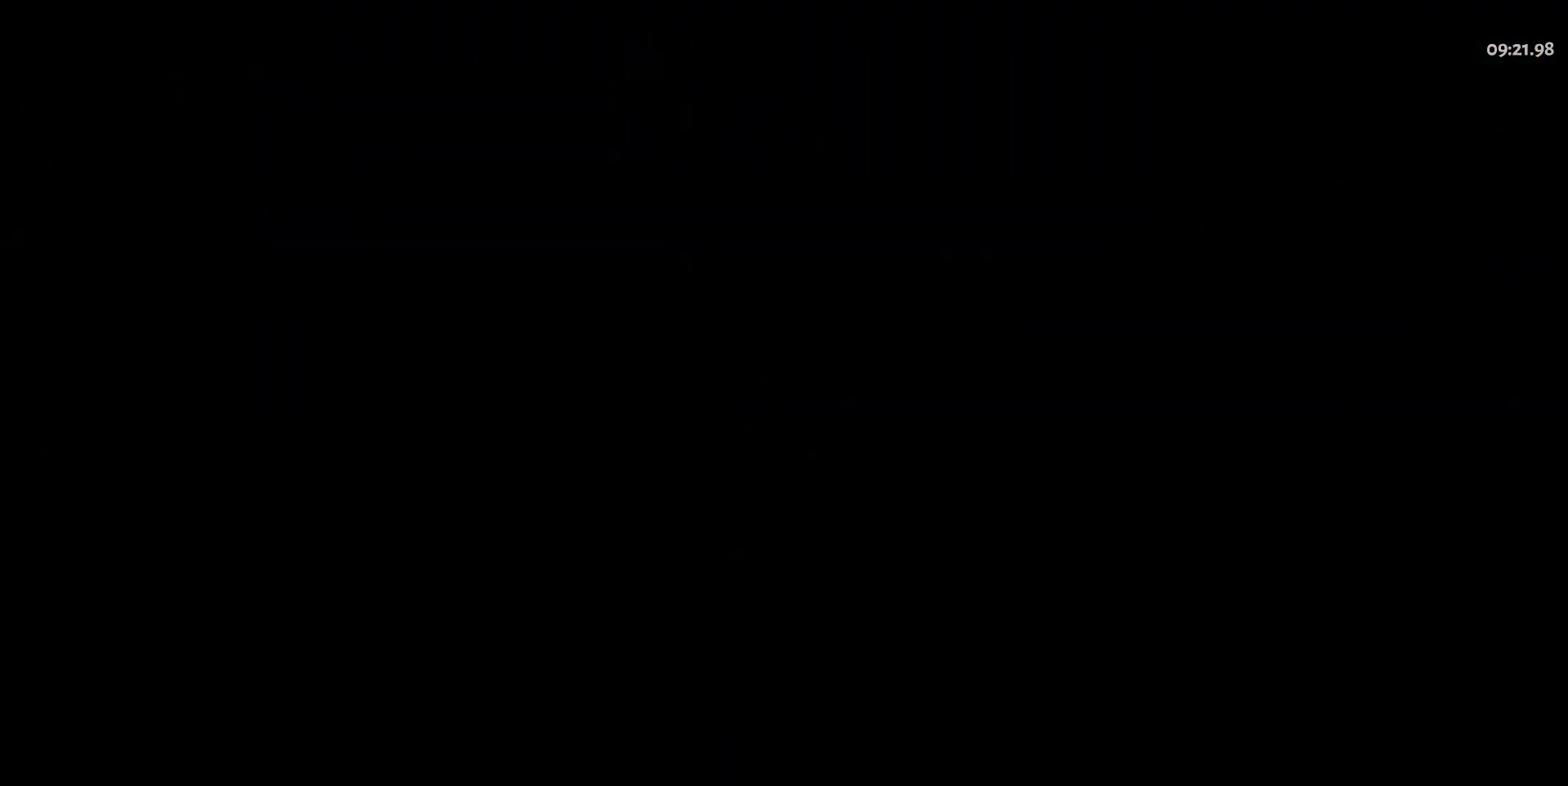
{"keys": ["a", "w"], "mouse": [], "events": []}
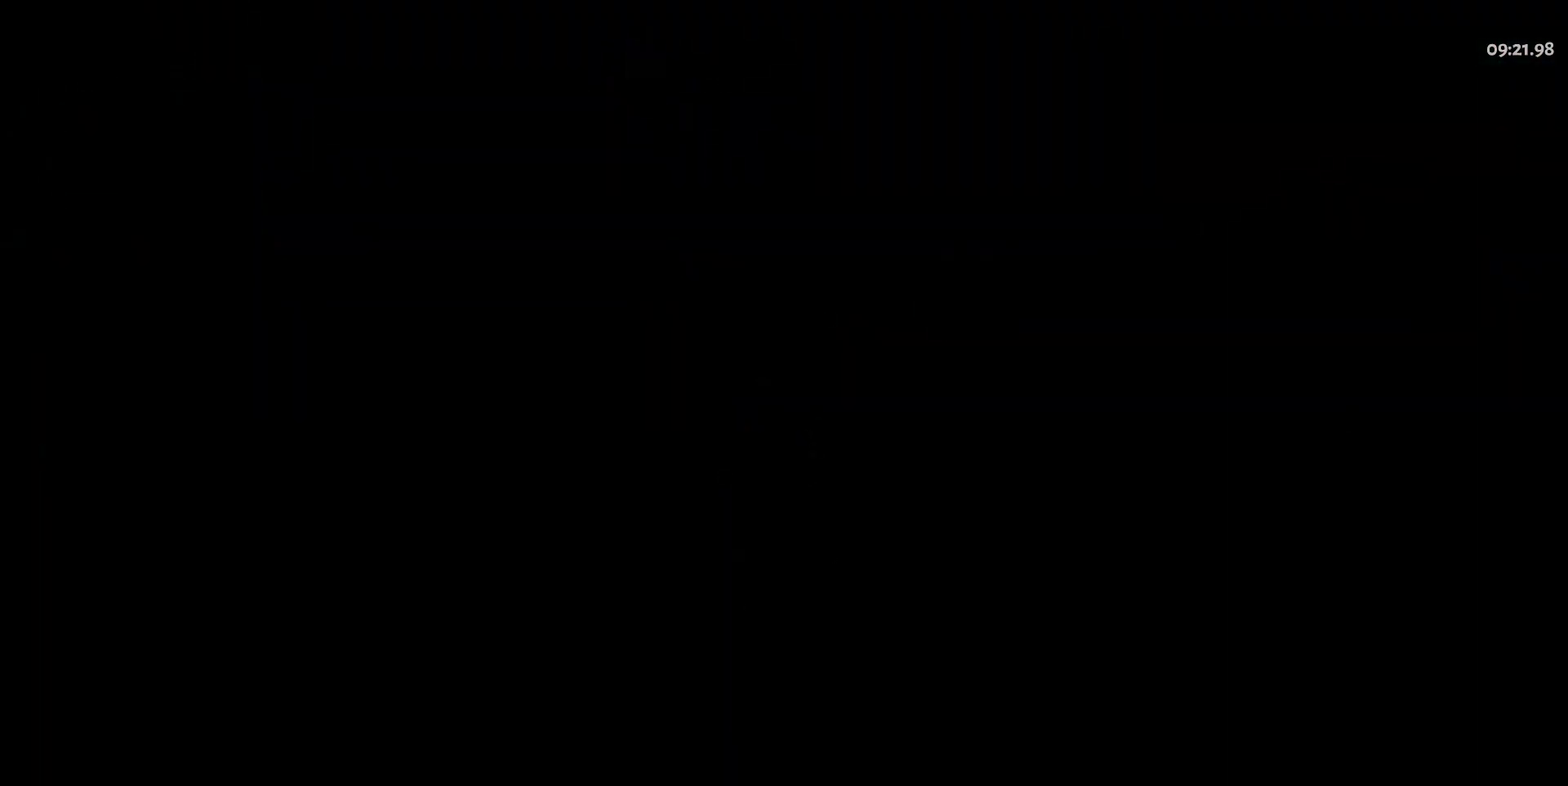
{"keys": ["a", "w"], "mouse": [], "events": []}
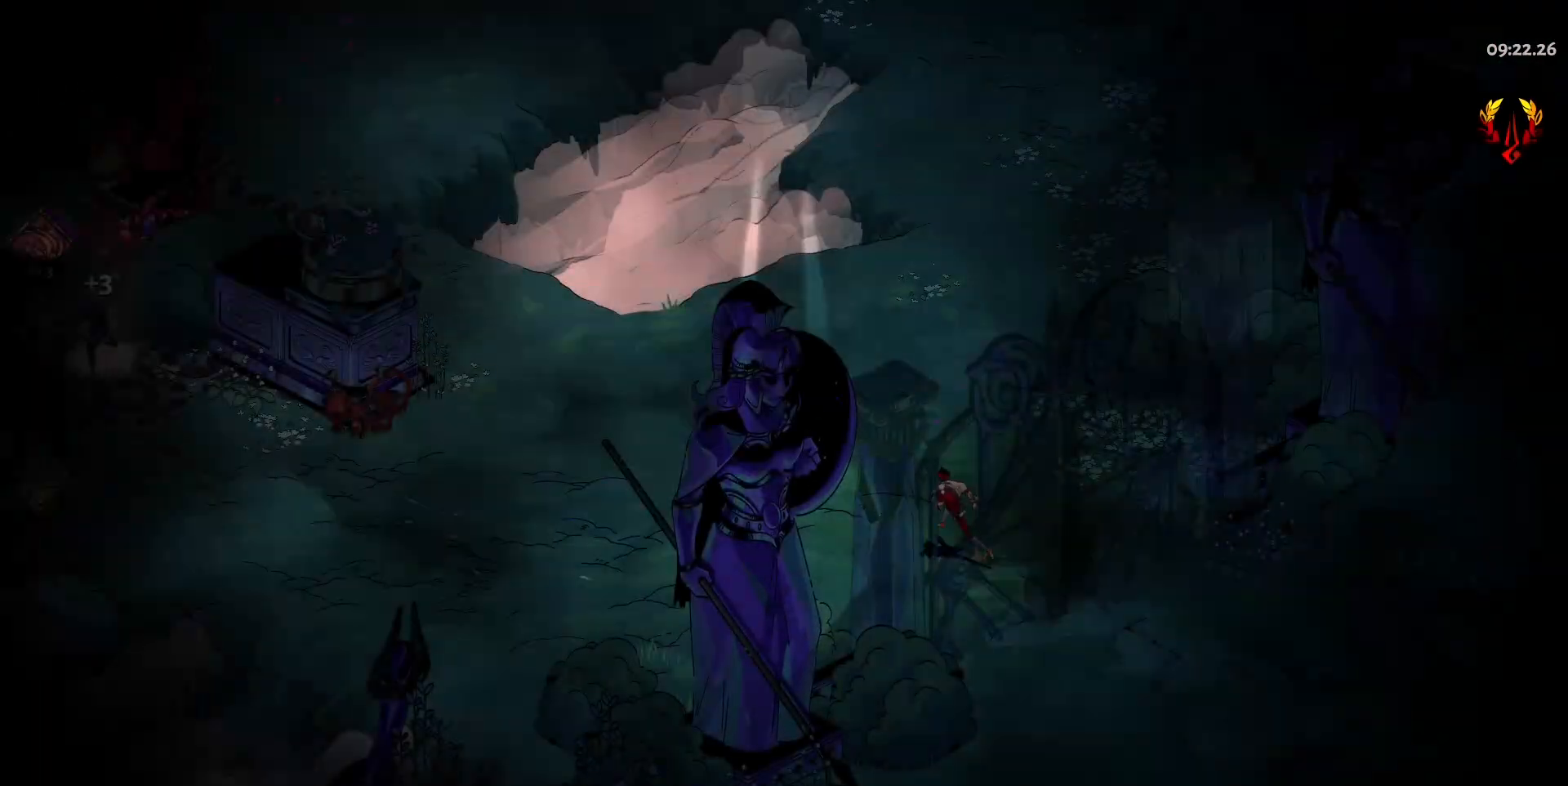
{"keys": ["a", "w"], "mouse": [], "events": []}
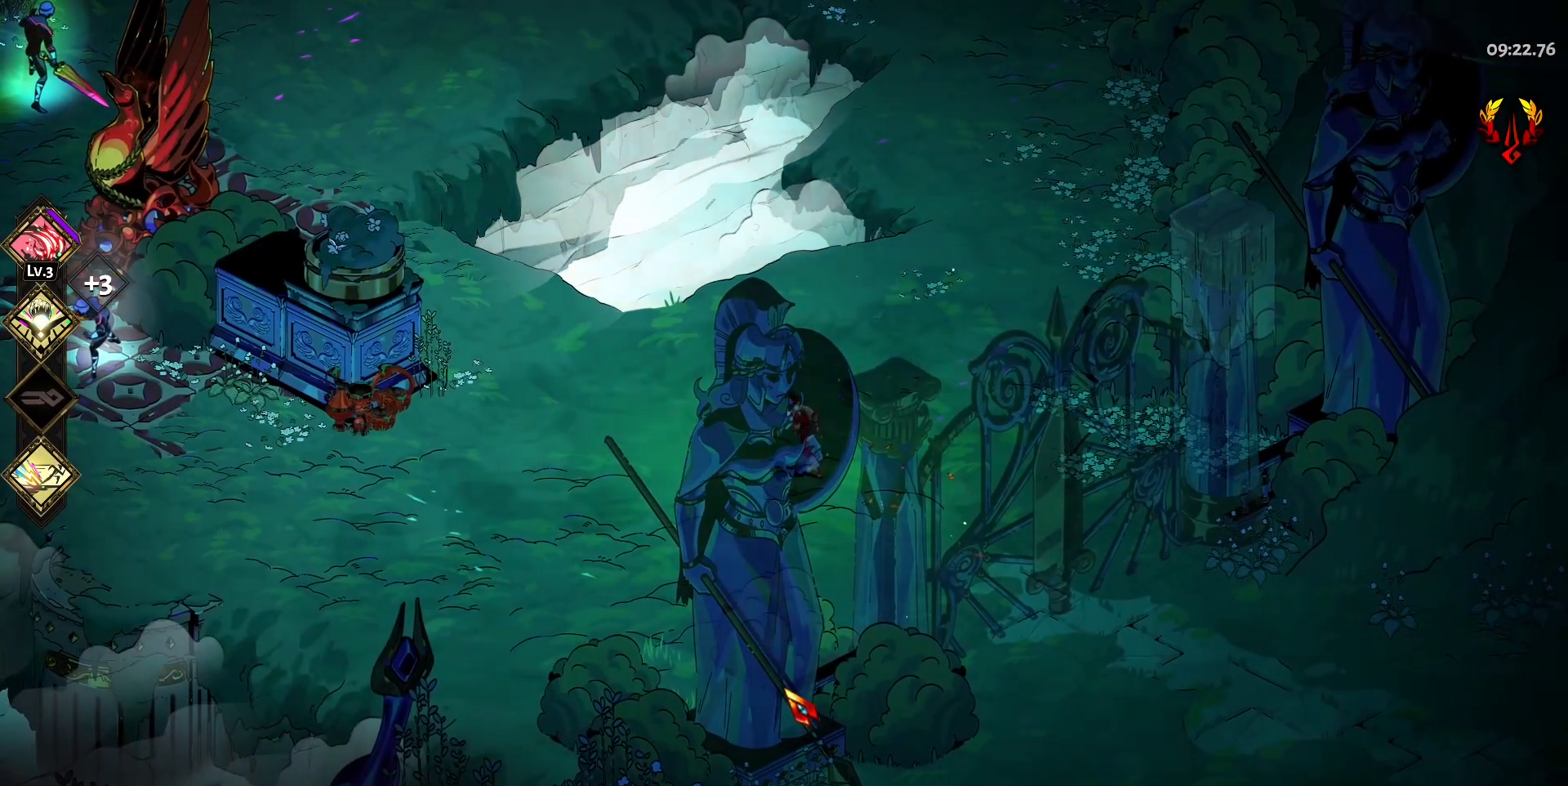
{"keys": ["a", "w"], "mouse": [], "events": [[267, "space", "down"], [400, "space", "up"]]}
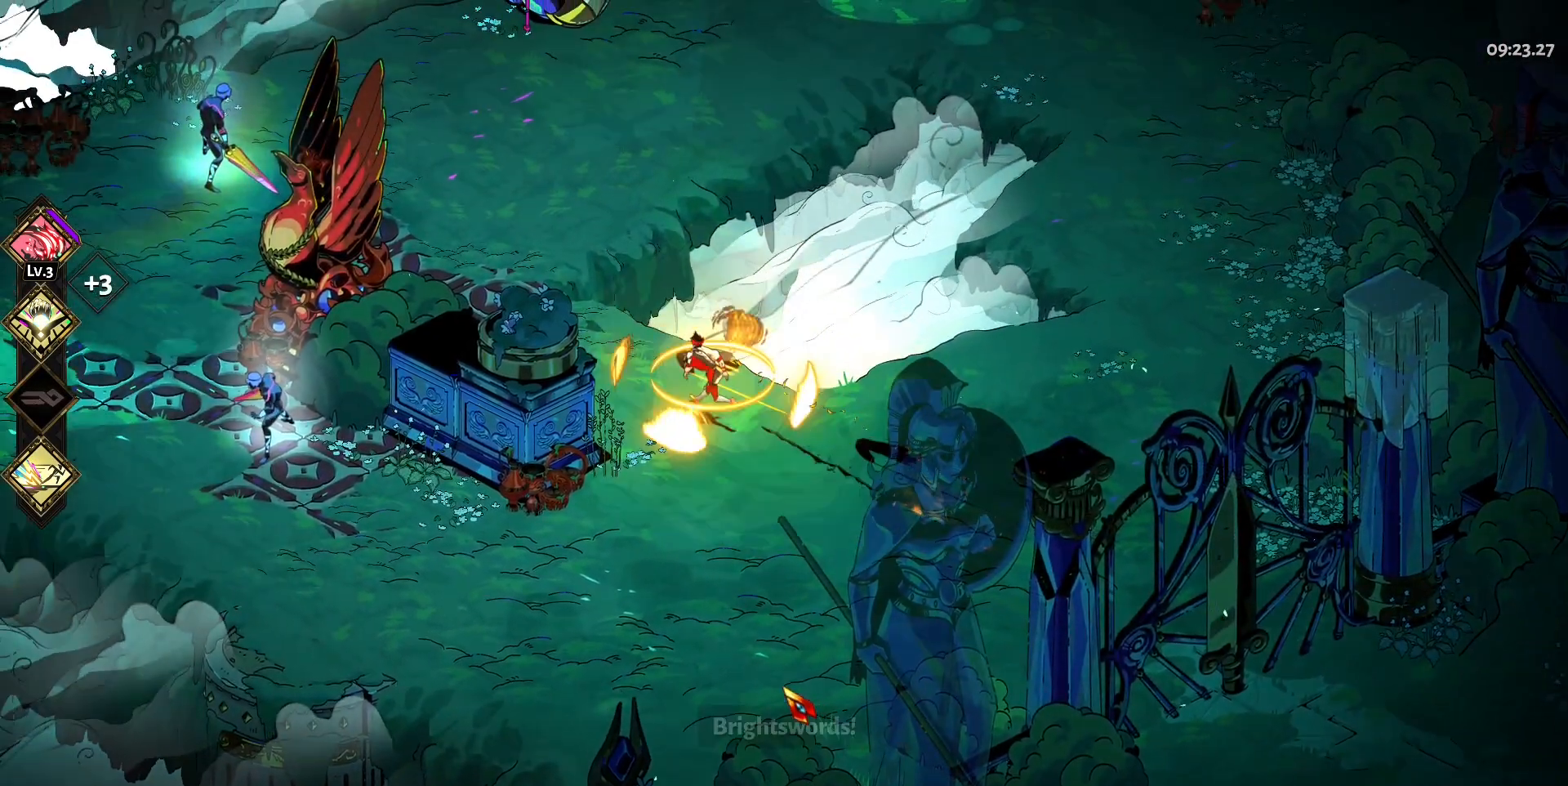
{"keys": ["a", "w"], "mouse": [], "events": []}
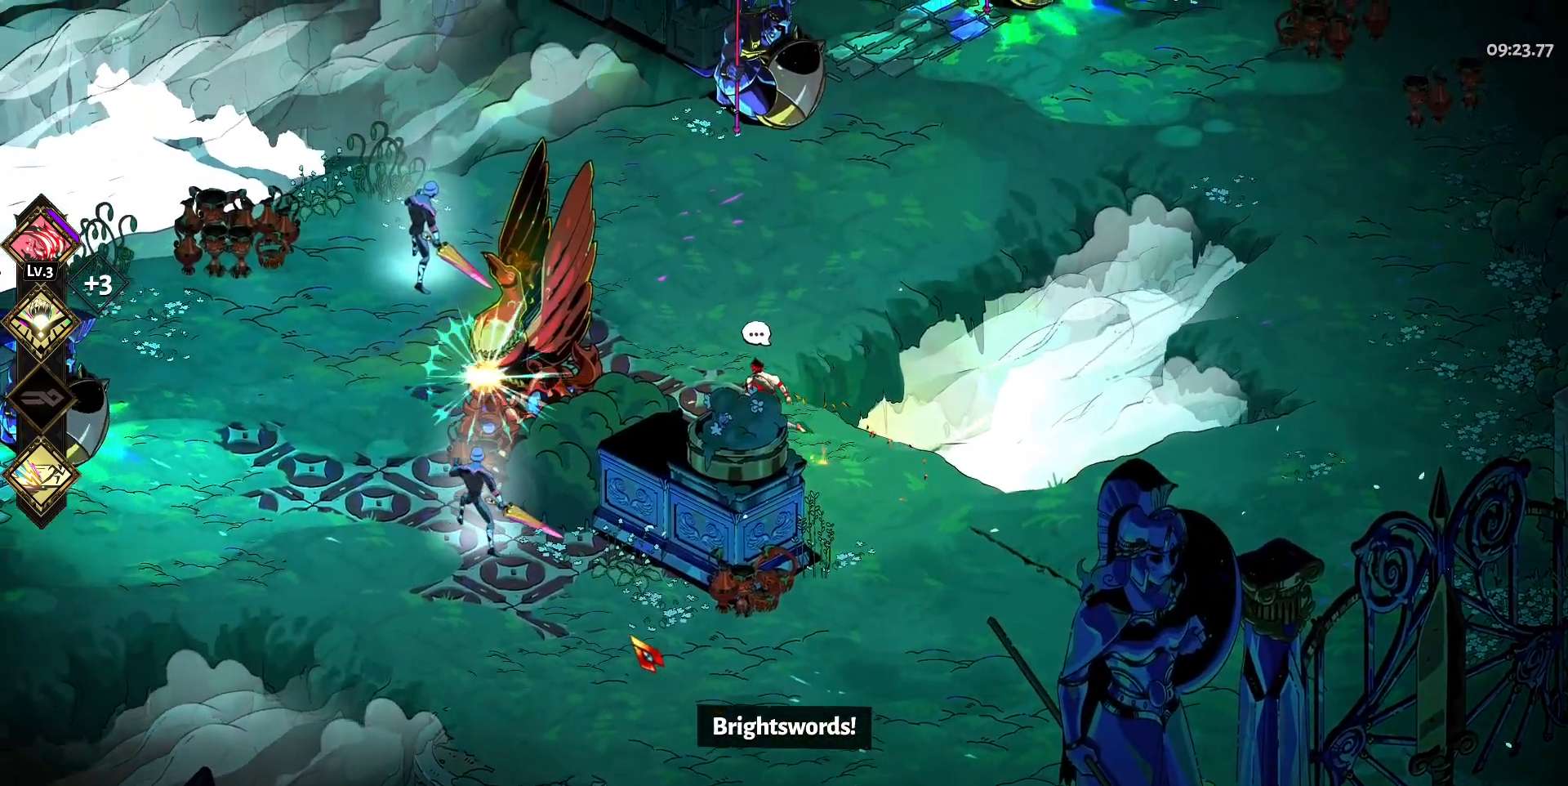
{"keys": ["a", "space", "w"], "mouse": ["left"], "events": [[67, "space", "down"], [150, "mouse_left", "down"], [200, "space", "up"], [250, "mouse_left", "up"], [350, "mouse_left", "down"], [400, "mouse_left", "up"], [433, "space", "down"], [483, "mouse_left", "down"]]}
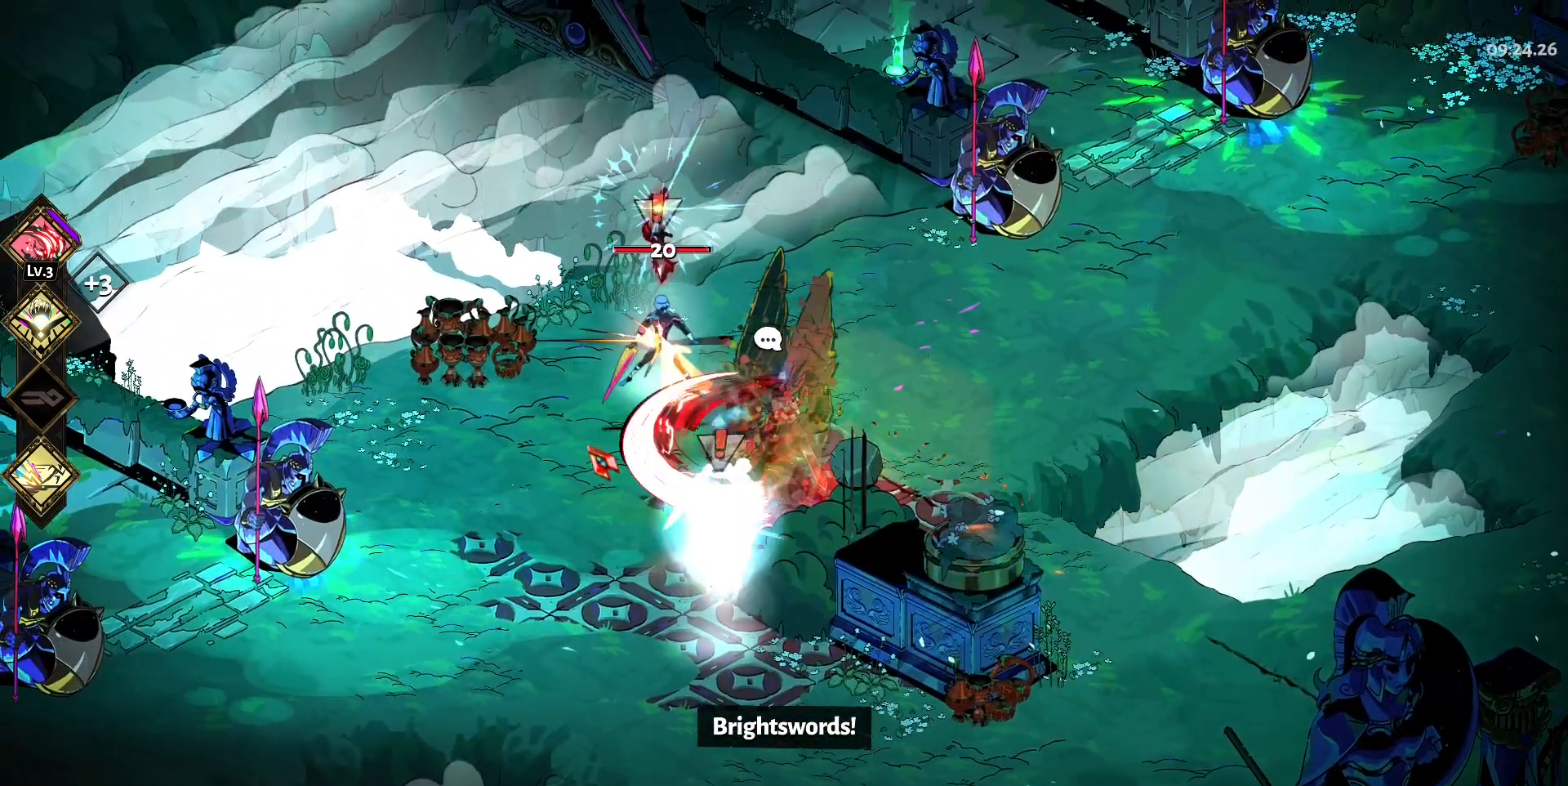
{"keys": ["a", "w"], "mouse": [], "events": [[83, "mouse_left", "up"], [83, "mouse_right", "down"], [83, "space", "up"], [133, "mouse_right", "up"], [167, "space", "down"], [217, "mouse_right", "down"], [267, "space", "up"], [317, "mouse_right", "up"], [367, "mouse_right", "down"], [417, "space", "down"], [450, "mouse_right", "up"], [450, "space", "up"]]}
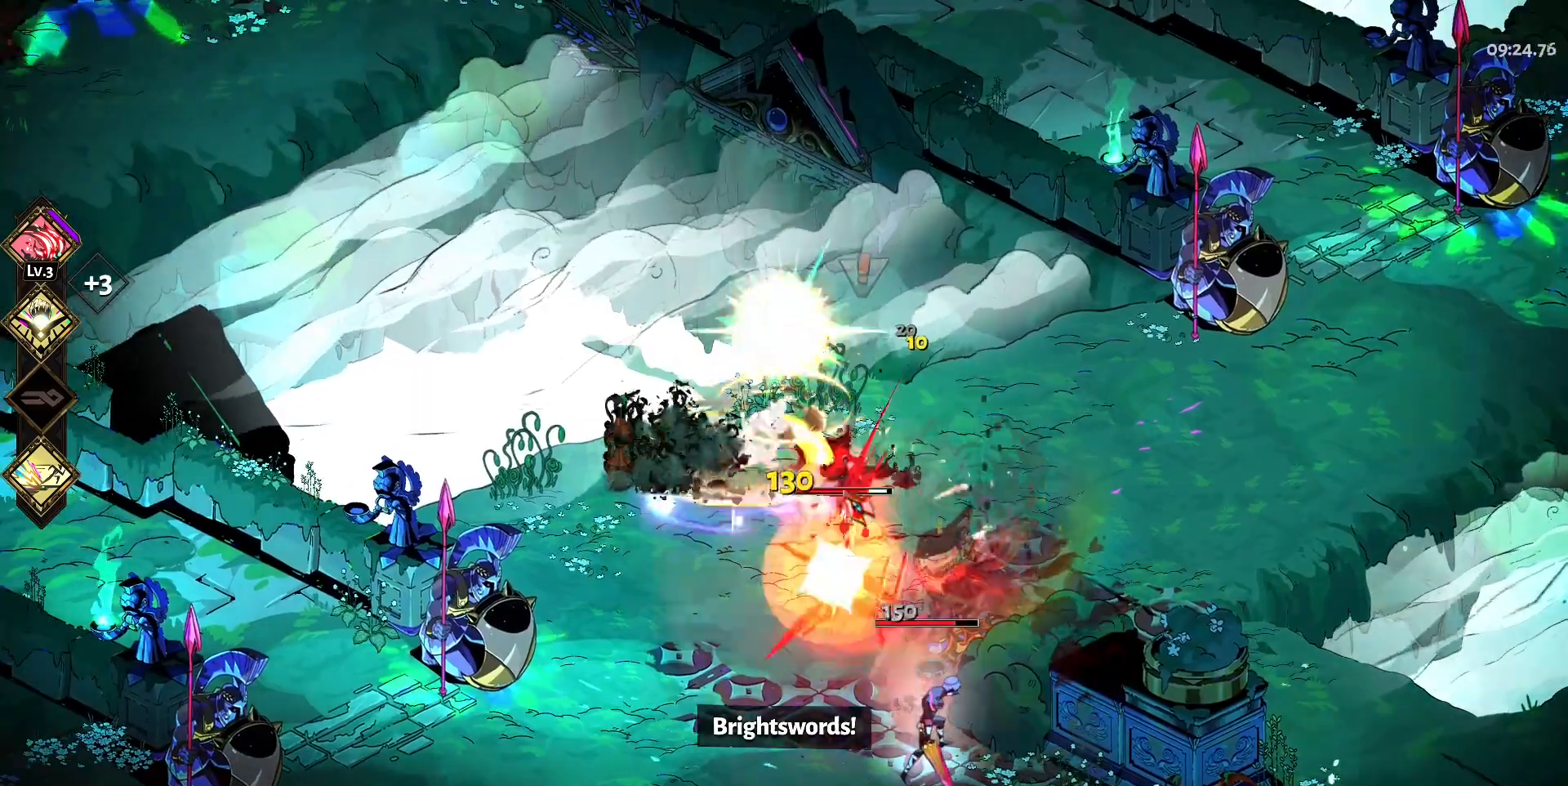
{"keys": ["s"], "mouse": [], "events": [[50, "mouse_left", "down"], [133, "mouse_left", "up"], [133, "w", "up"], [183, "mouse_left", "down"], [283, "mouse_left", "up"], [333, "s", "down"], [383, "a", "up"], [383, "mouse_left", "down"], [467, "mouse_left", "up"]]}
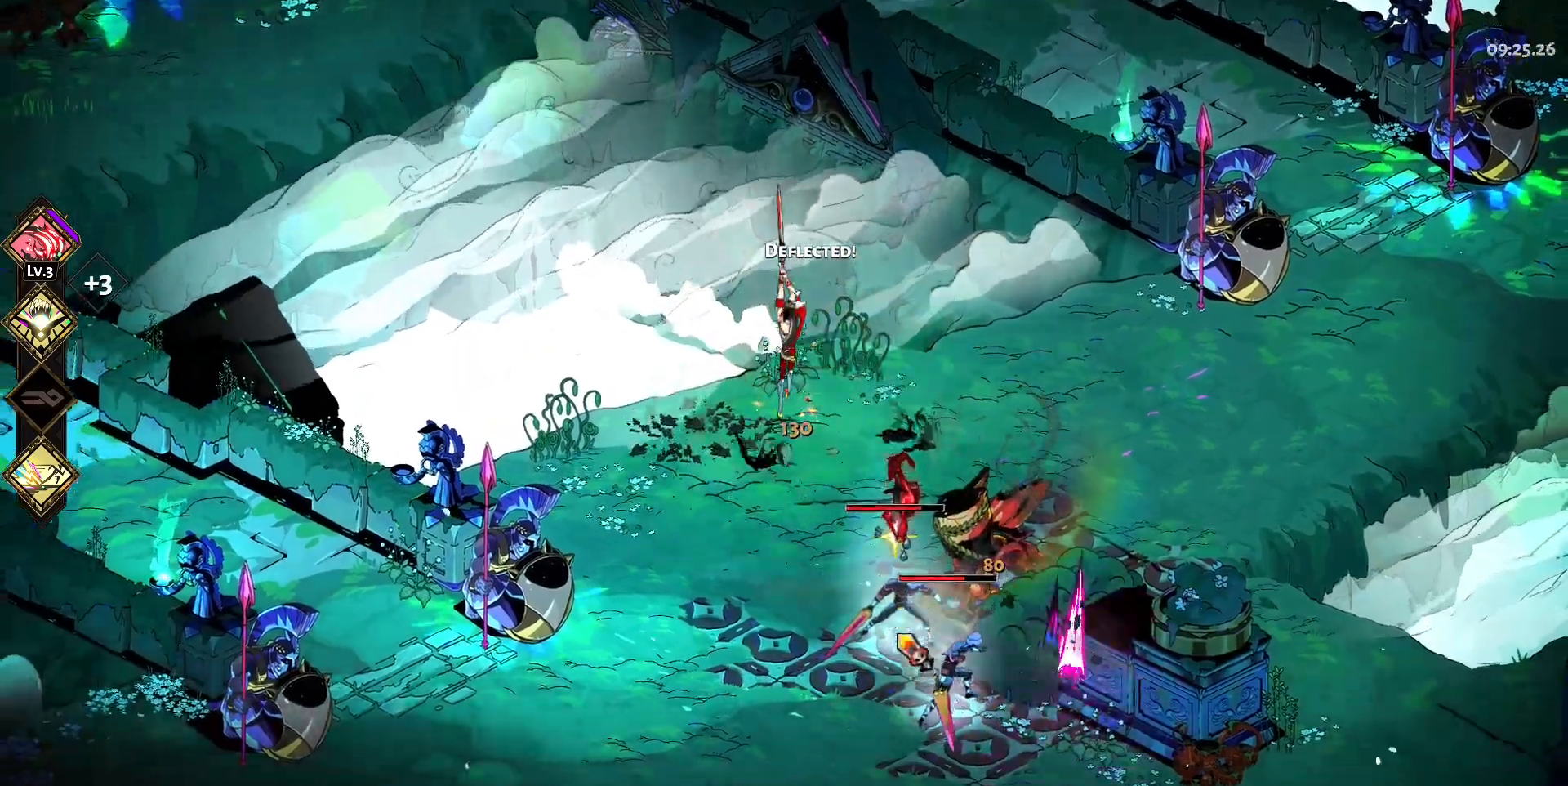
{"keys": ["d", "s"], "mouse": ["left"], "events": [[17, "mouse_right", "down"], [67, "space", "down"], [117, "mouse_right", "up"], [150, "space", "up"], [200, "mouse_right", "down"], [250, "space", "down"], [300, "mouse_right", "up"], [350, "d", "down"], [350, "mouse_right", "down"], [350, "space", "up"], [433, "mouse_right", "up"], [483, "mouse_left", "down"]]}
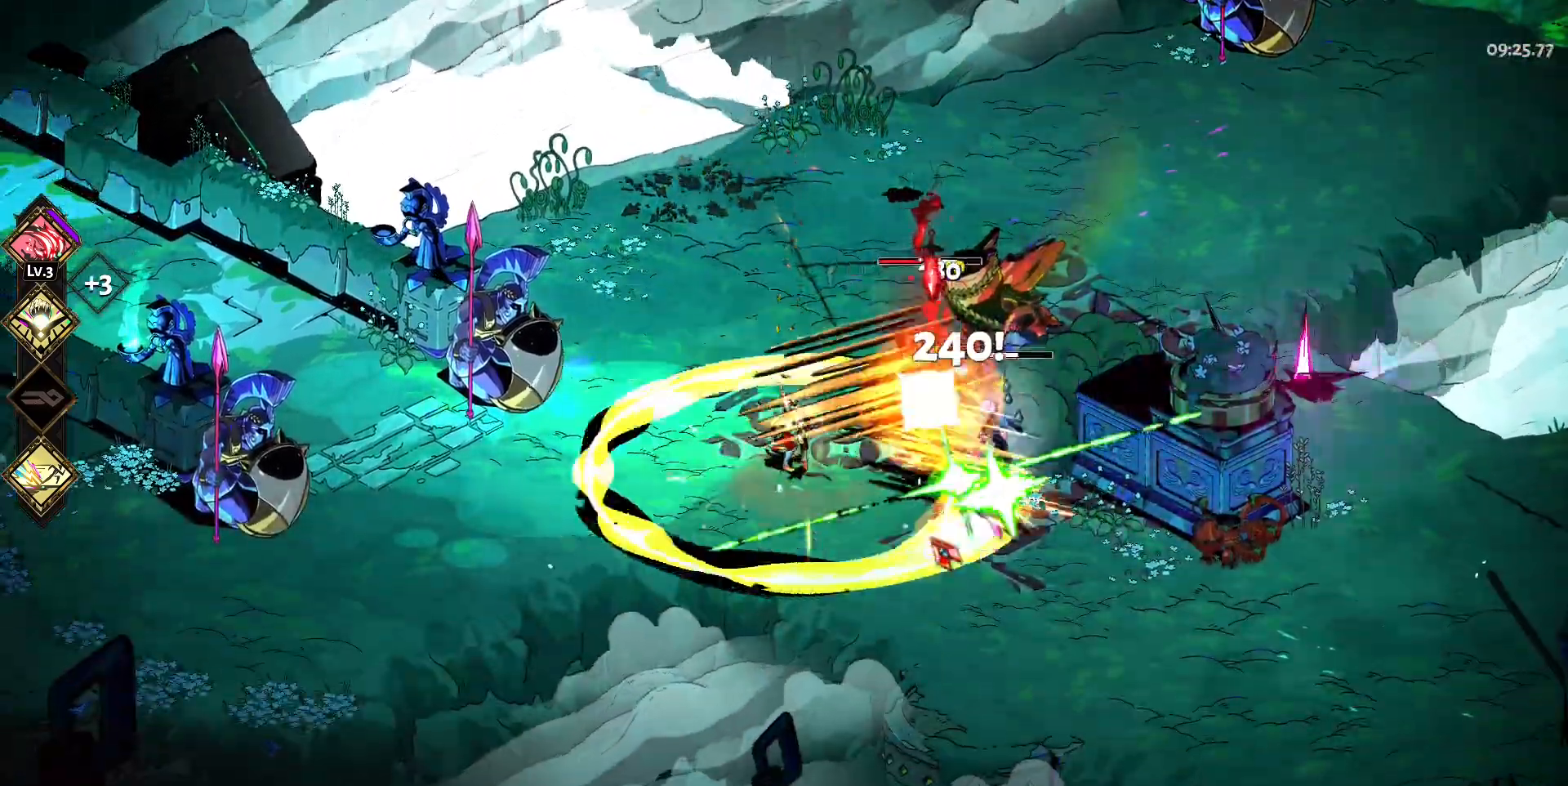
{"keys": ["d", "s", "space"], "mouse": ["left"], "events": [[33, "s", "up"], [83, "mouse_left", "up"], [133, "mouse_left", "down"], [167, "s", "down"], [217, "mouse_left", "up"], [267, "mouse_left", "down"], [267, "space", "down"], [367, "mouse_left", "up"], [400, "space", "up"], [450, "mouse_left", "down"], [450, "space", "down"]]}